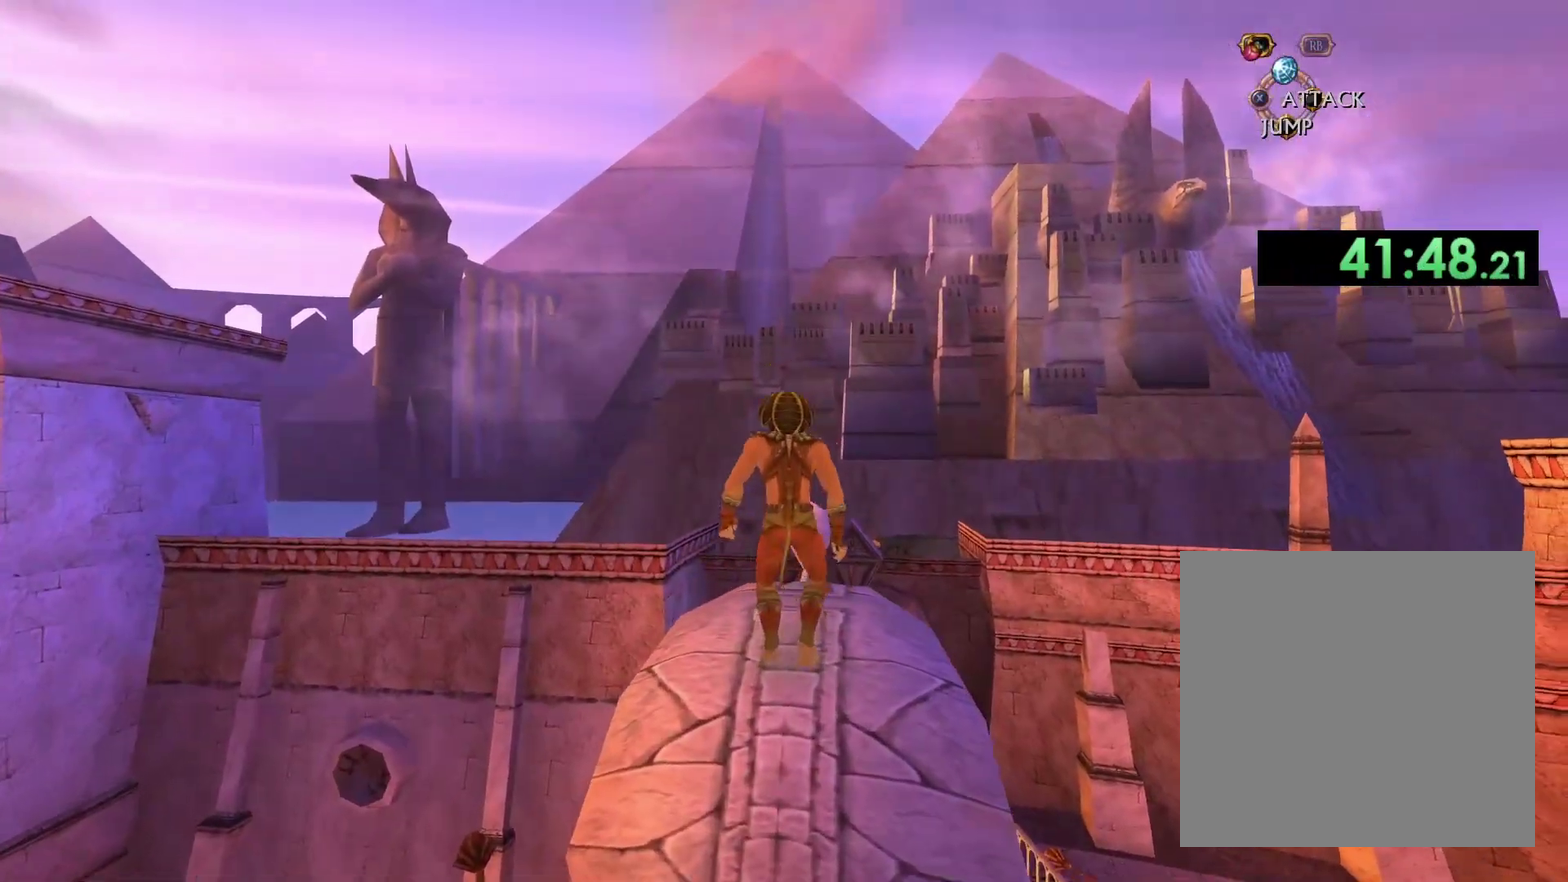
Gameplay with a controller (Xbox layout); each line is a JSON object with the inputs held at the frame after it. "events" lists button and stick changes between this image and that frame as [ms after this image, input, new state], when the widget could be followed in between.
{"buttons": [], "left_stick": "center", "right_stick": "center", "events": [[233, "right_stick", "center"]]}
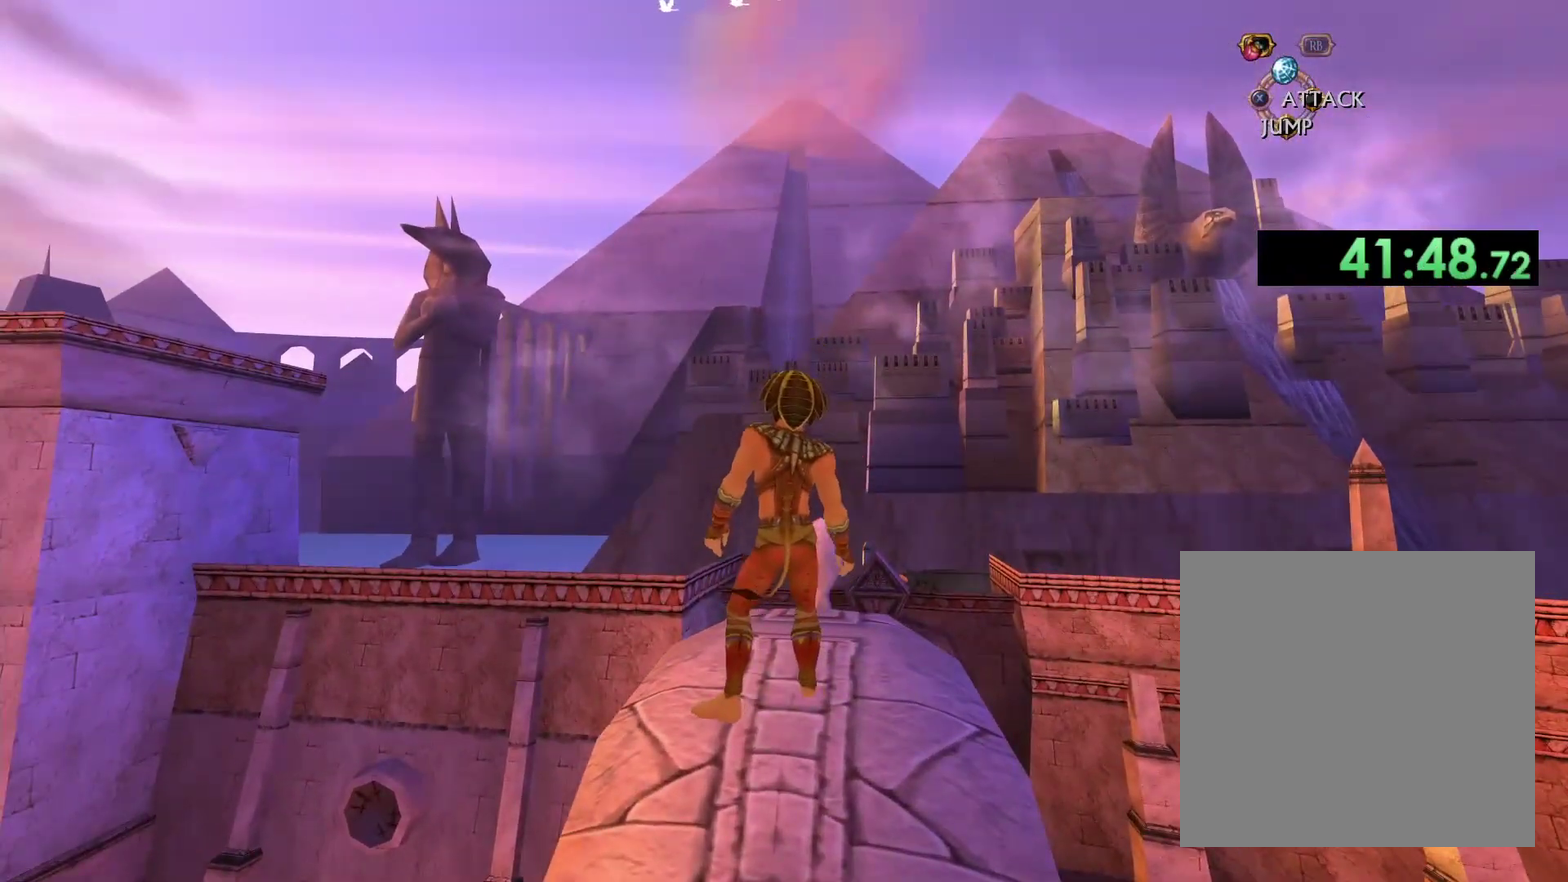
{"buttons": [], "left_stick": "center", "right_stick": "down", "events": [[33, "right_stick", "down-left"], [183, "right_stick", "center"], [400, "right_stick", "down"]]}
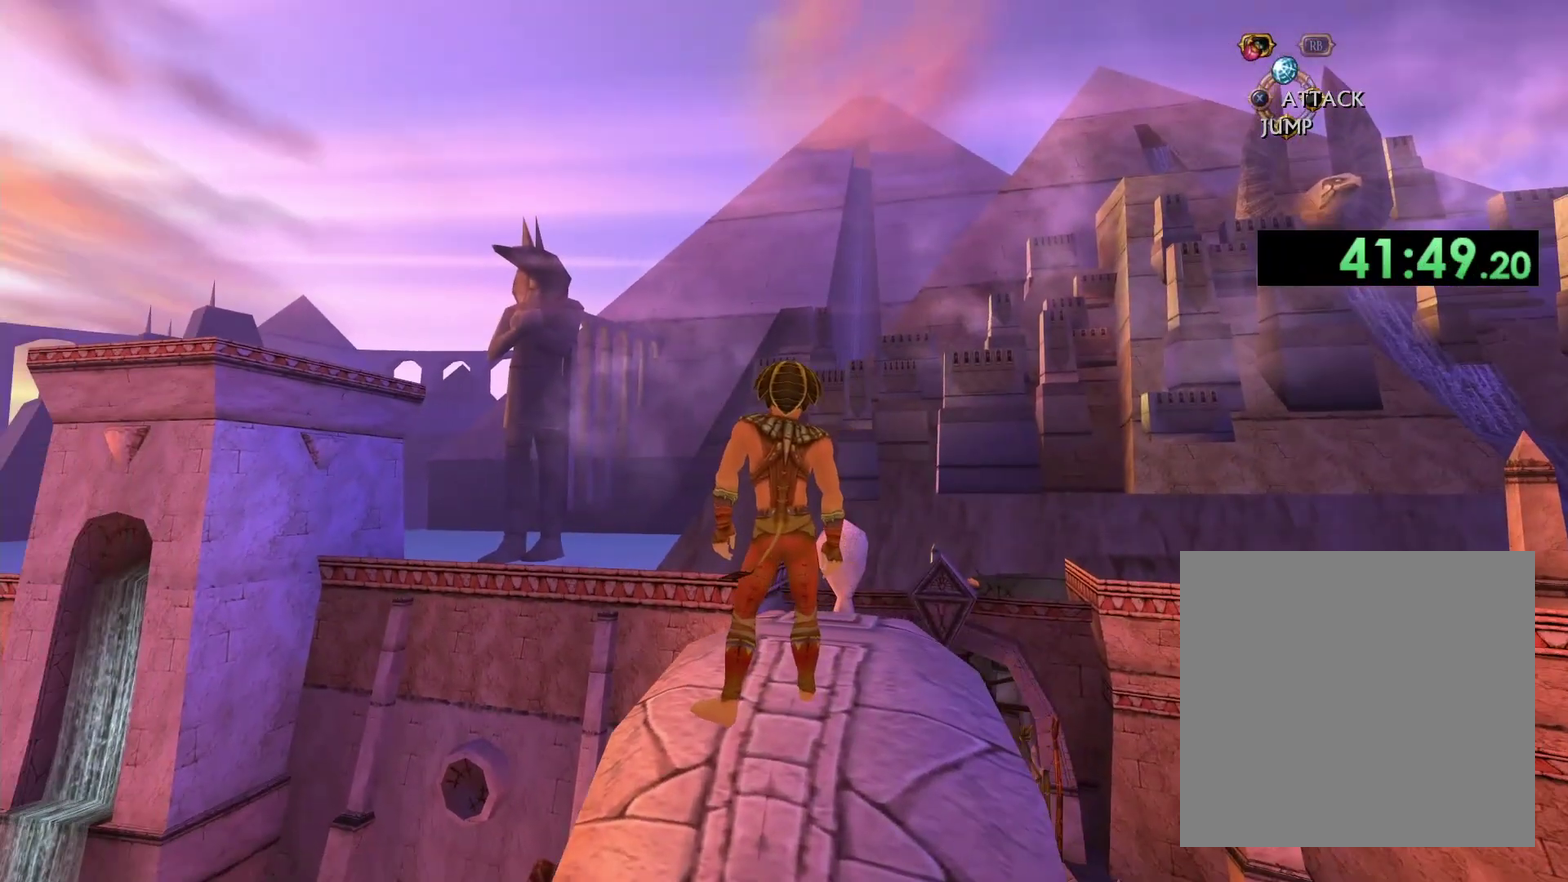
{"buttons": [], "left_stick": "center", "right_stick": "down", "events": []}
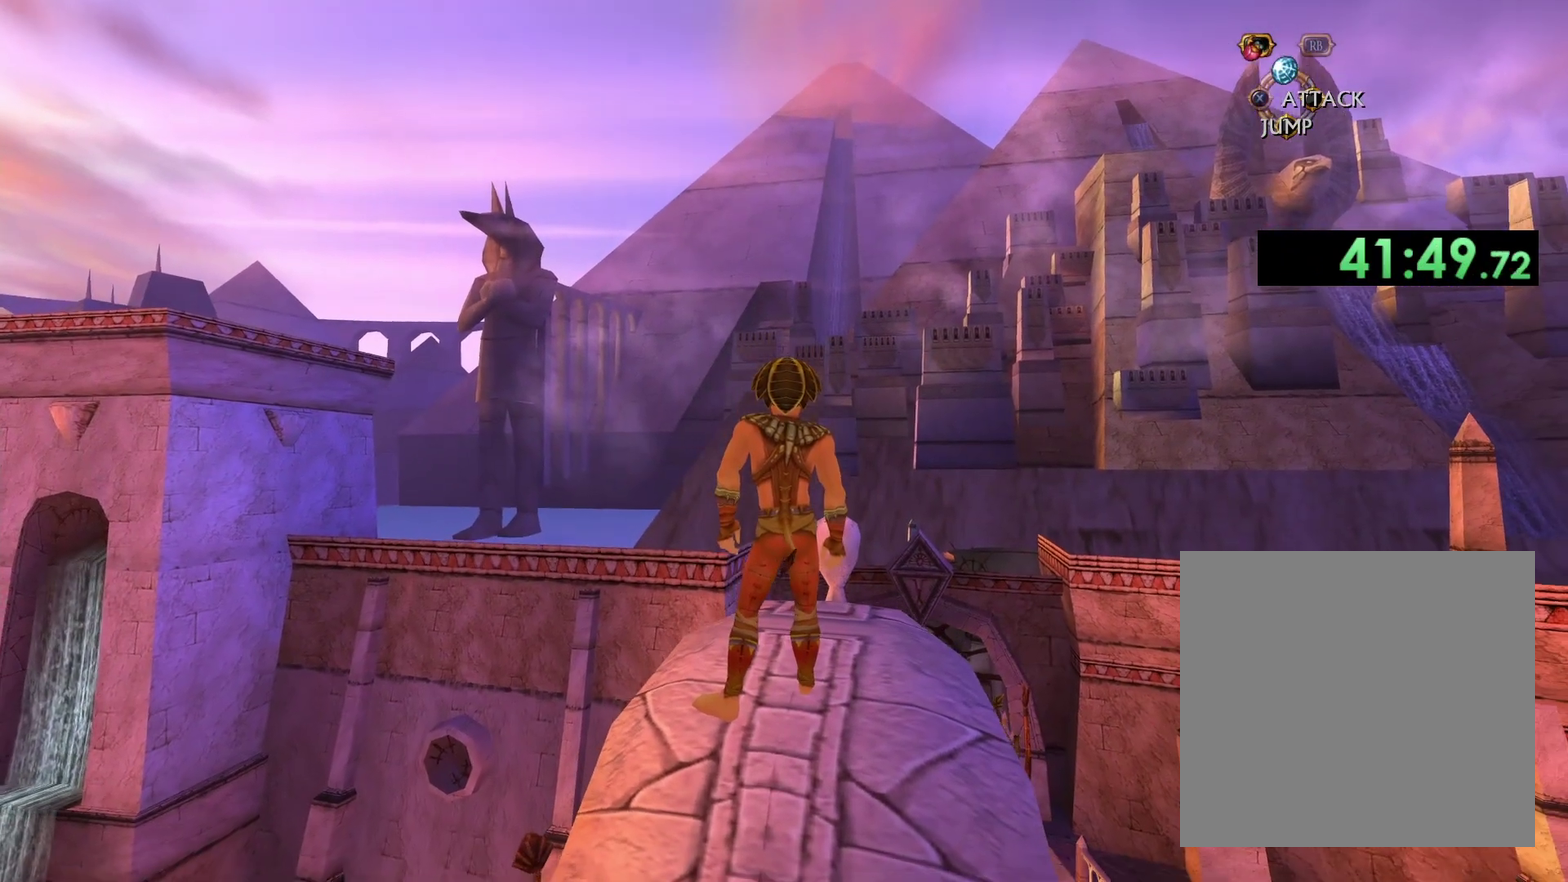
{"buttons": ["L1"], "left_stick": "center", "right_stick": "center", "events": [[33, "right_stick", "center"], [500, "L1", "down"]]}
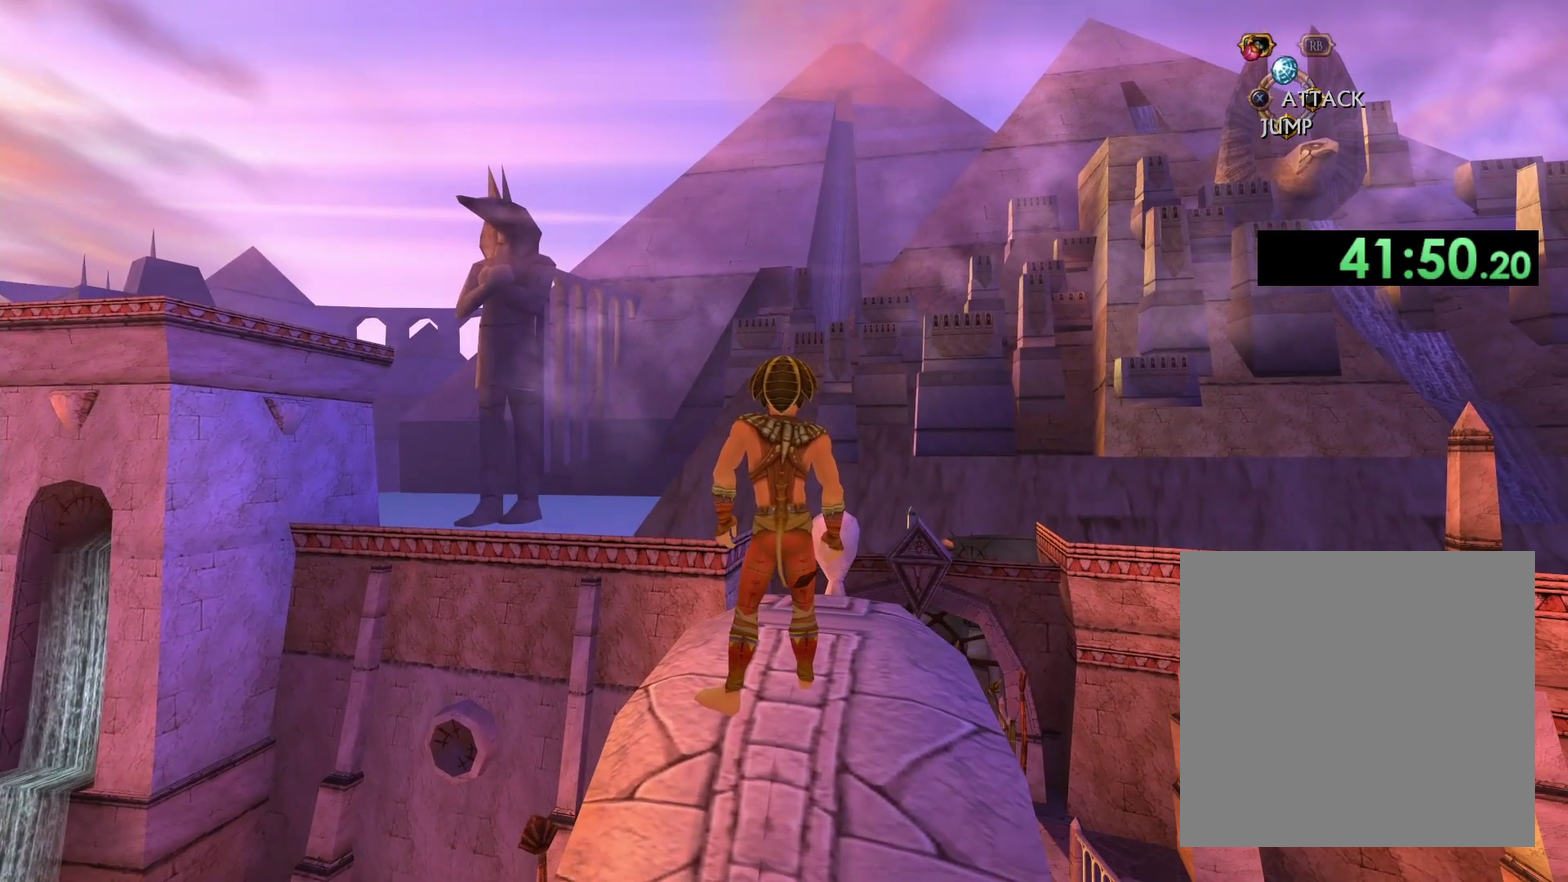
{"buttons": [], "left_stick": "center", "right_stick": "center", "events": [[450, "L1", "up"]]}
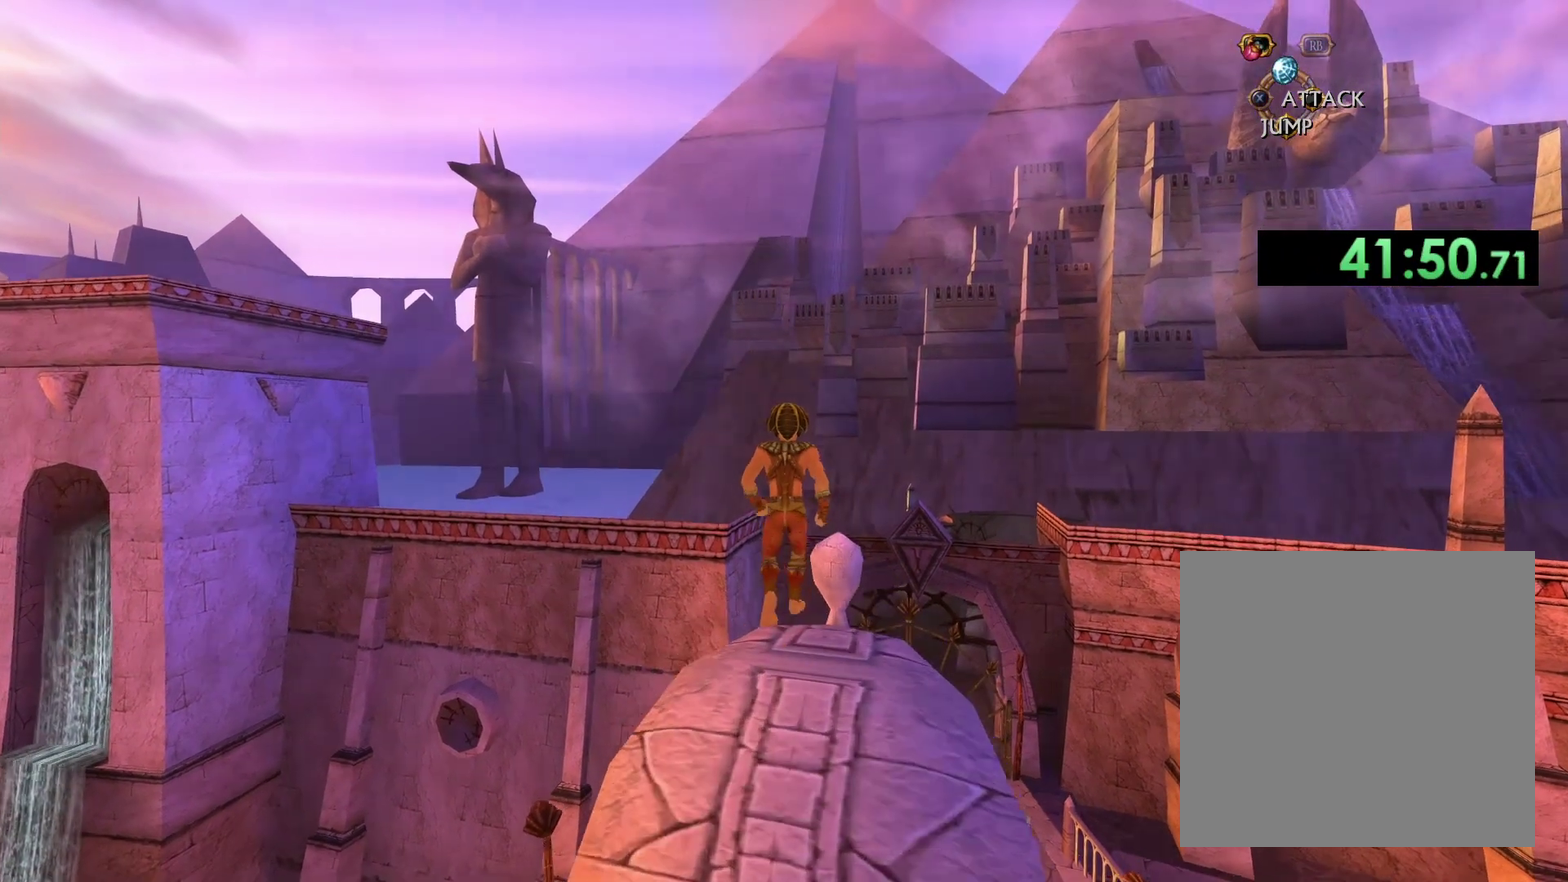
{"buttons": ["L1"], "left_stick": "center", "right_stick": "center", "events": [[33, "L1", "down"], [167, "L1", "up"], [217, "L1", "down"], [333, "L1", "up"], [383, "L1", "down"]]}
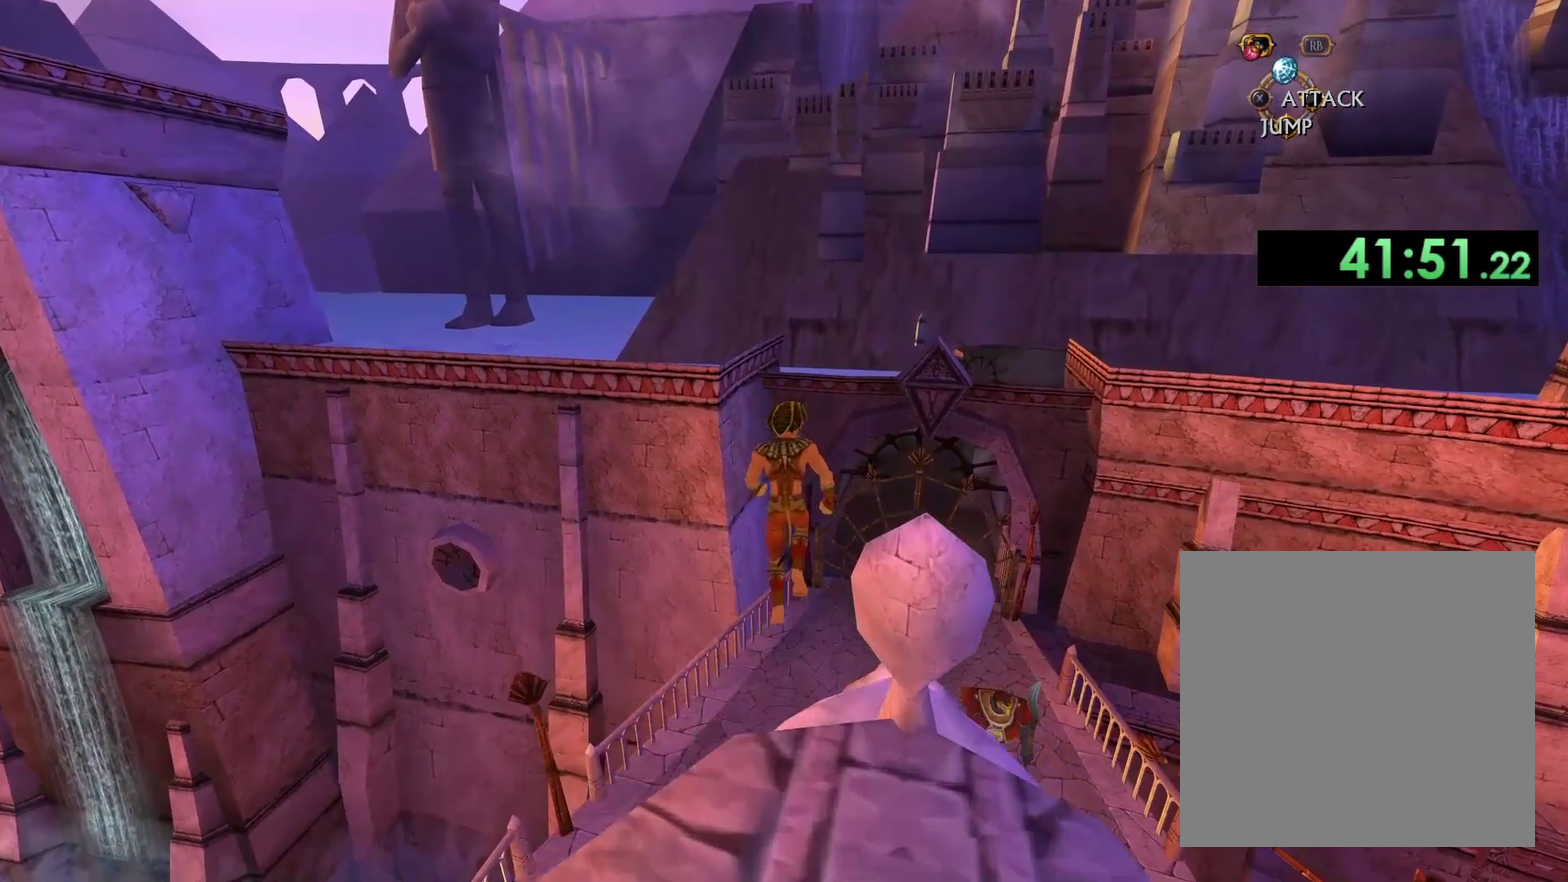
{"buttons": ["L1"], "left_stick": "center", "right_stick": "center", "events": []}
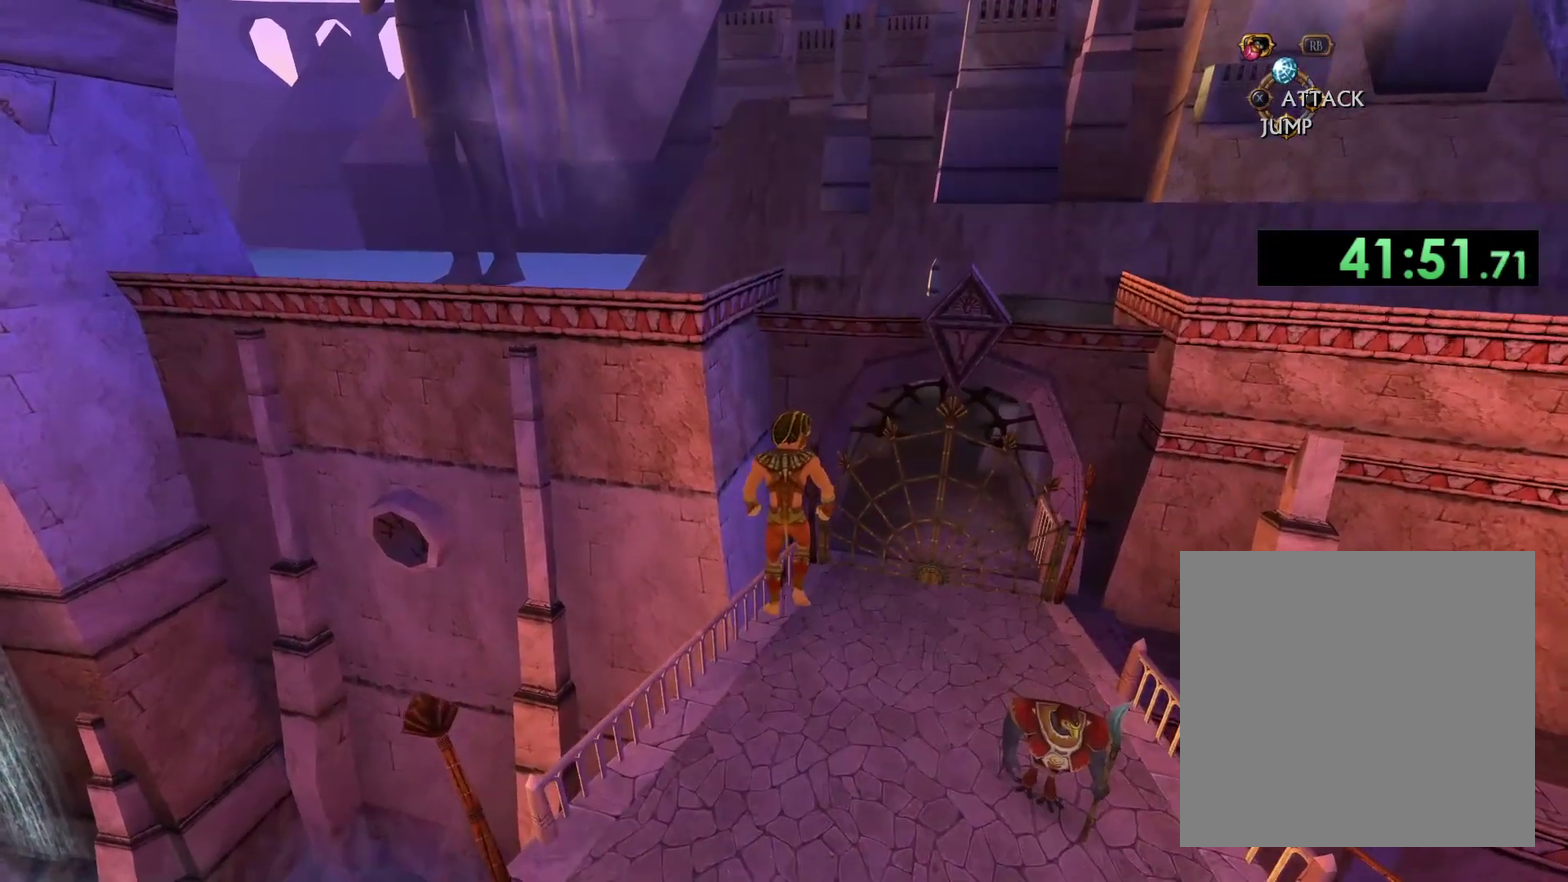
{"buttons": [], "left_stick": "center", "right_stick": "center", "events": [[500, "L1", "up"]]}
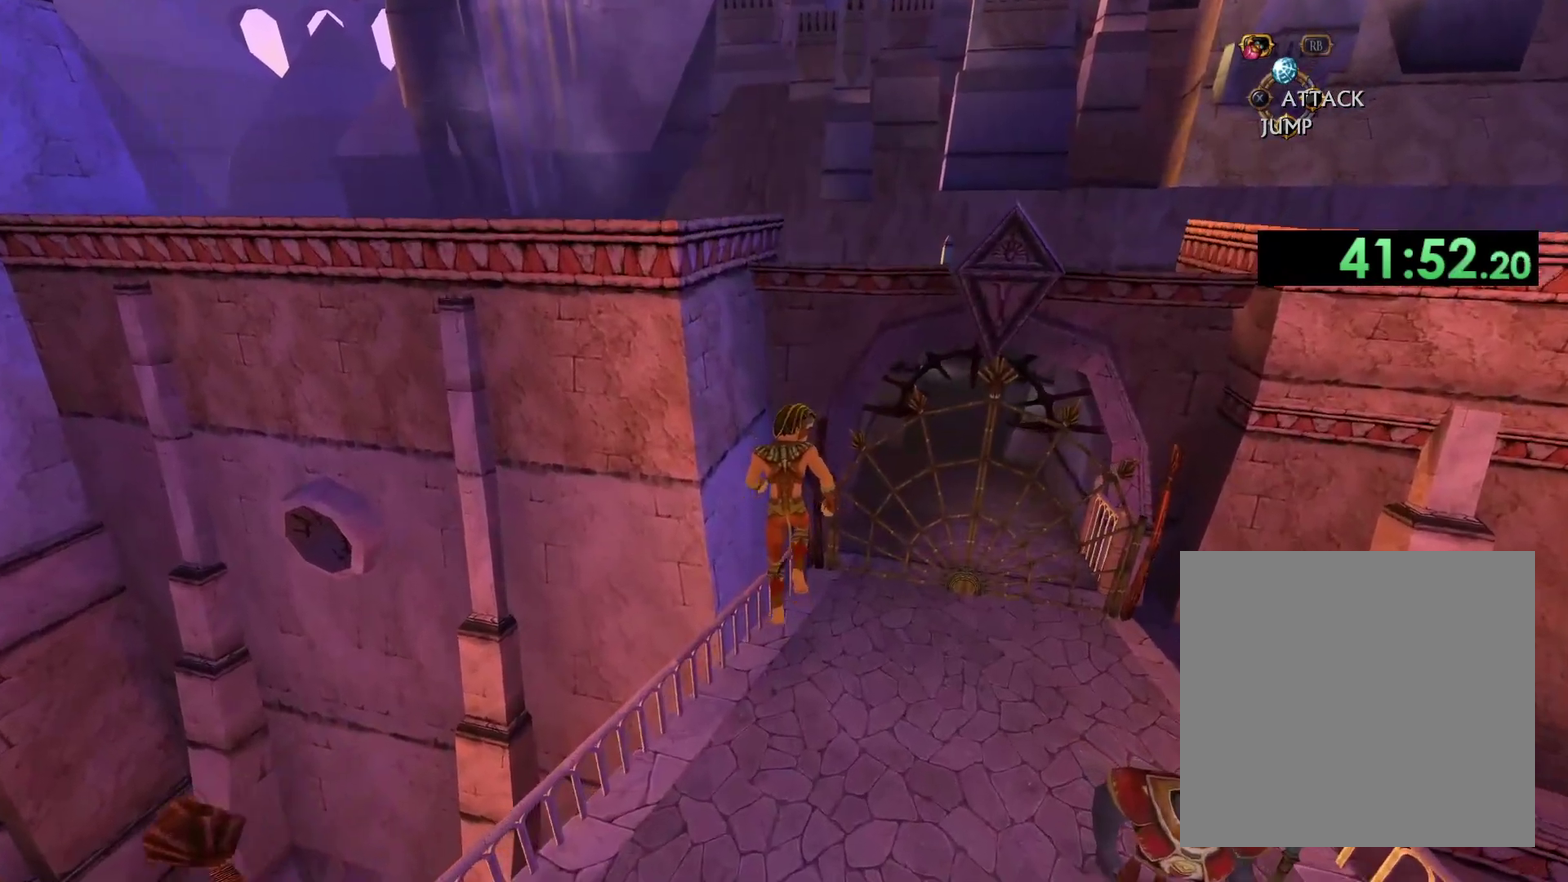
{"buttons": ["A"], "left_stick": "up", "right_stick": "center", "events": [[50, "L1", "down"], [233, "A", "down"], [233, "L1", "up"], [233, "left_stick", "up"]]}
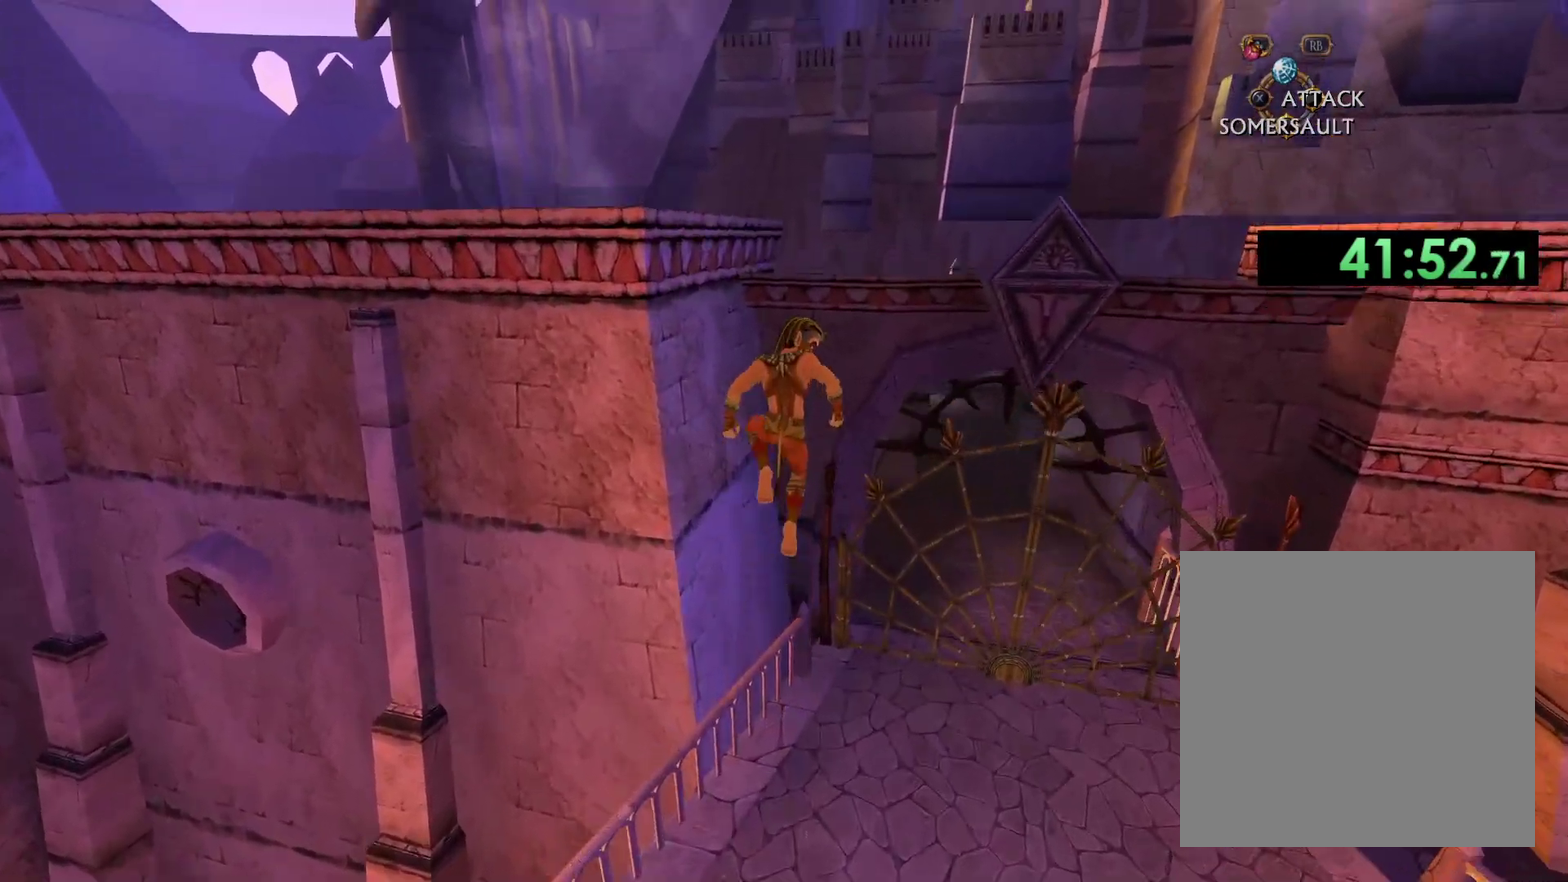
{"buttons": ["A"], "left_stick": "up", "right_stick": "center", "events": [[233, "A", "up"], [317, "A", "down"]]}
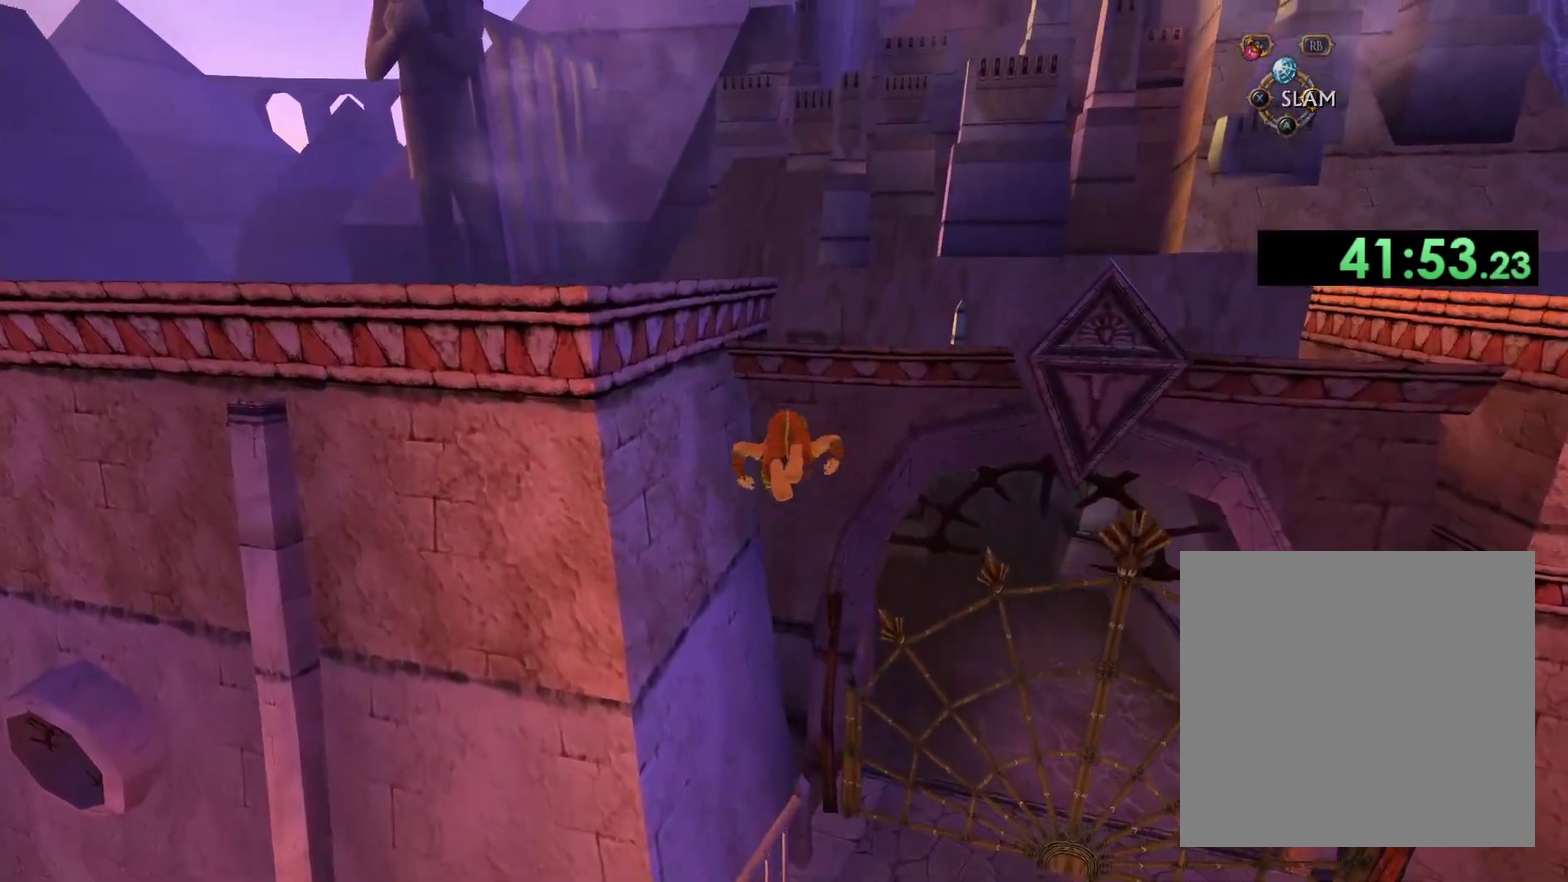
{"buttons": [], "left_stick": "up", "right_stick": "center", "events": [[500, "A", "up"]]}
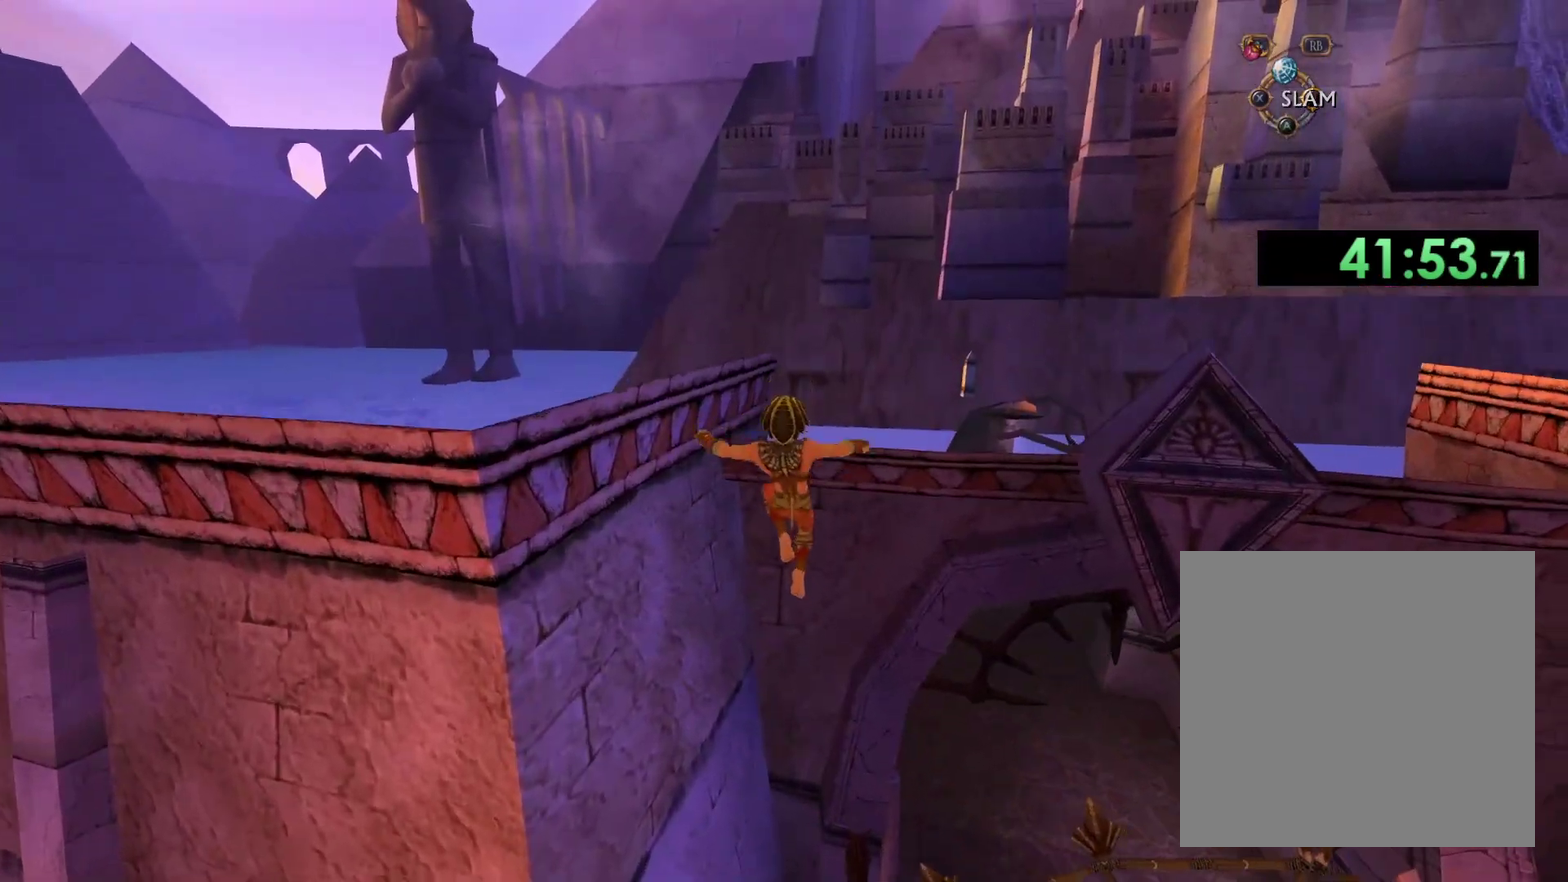
{"buttons": [], "left_stick": "up-right", "right_stick": "center", "events": [[33, "left_stick", "up-right"], [117, "B", "down"], [200, "left_stick", "right"], [267, "left_stick", "up-right"], [350, "B", "up"]]}
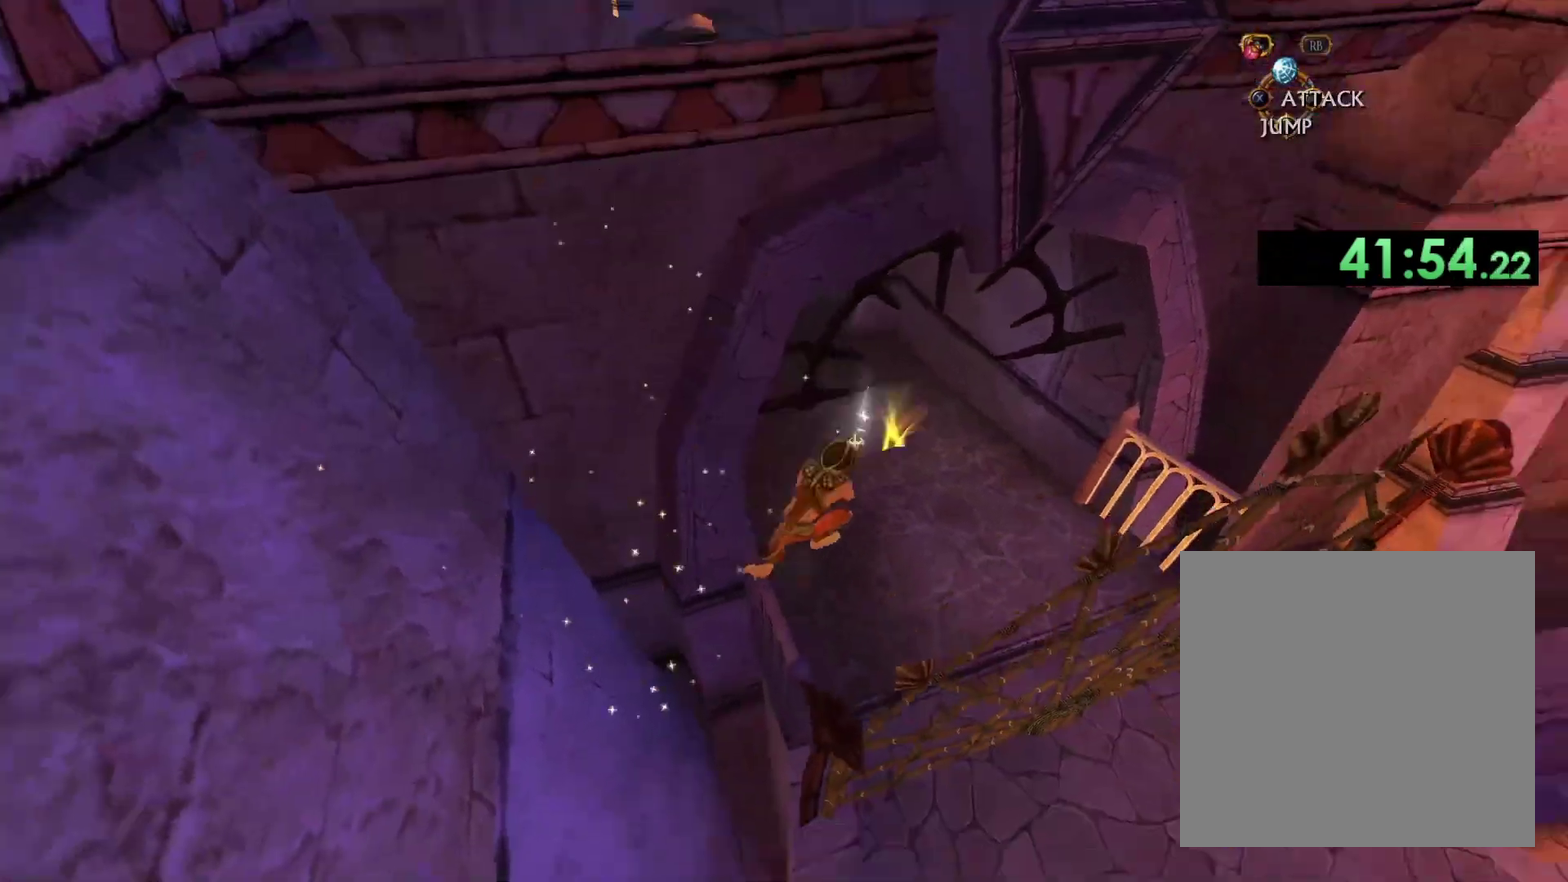
{"buttons": [], "left_stick": "up", "right_stick": "center", "events": [[300, "left_stick", "up"]]}
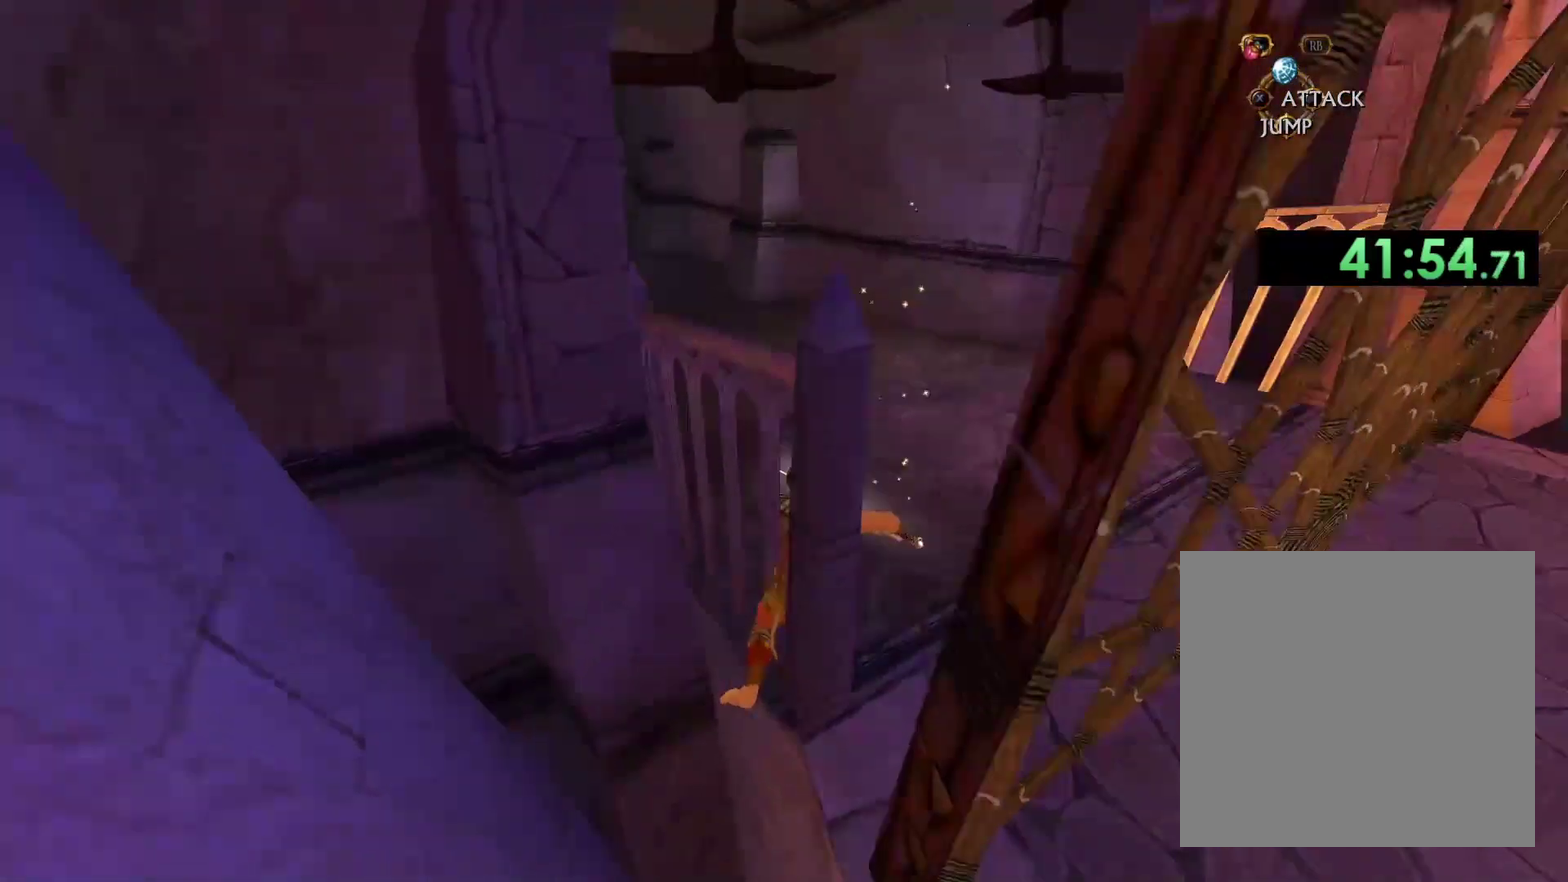
{"buttons": [], "left_stick": "right", "right_stick": "center", "events": [[33, "left_stick", "up-right"], [233, "left_stick", "up"], [417, "left_stick", "up-right"], [483, "left_stick", "right"]]}
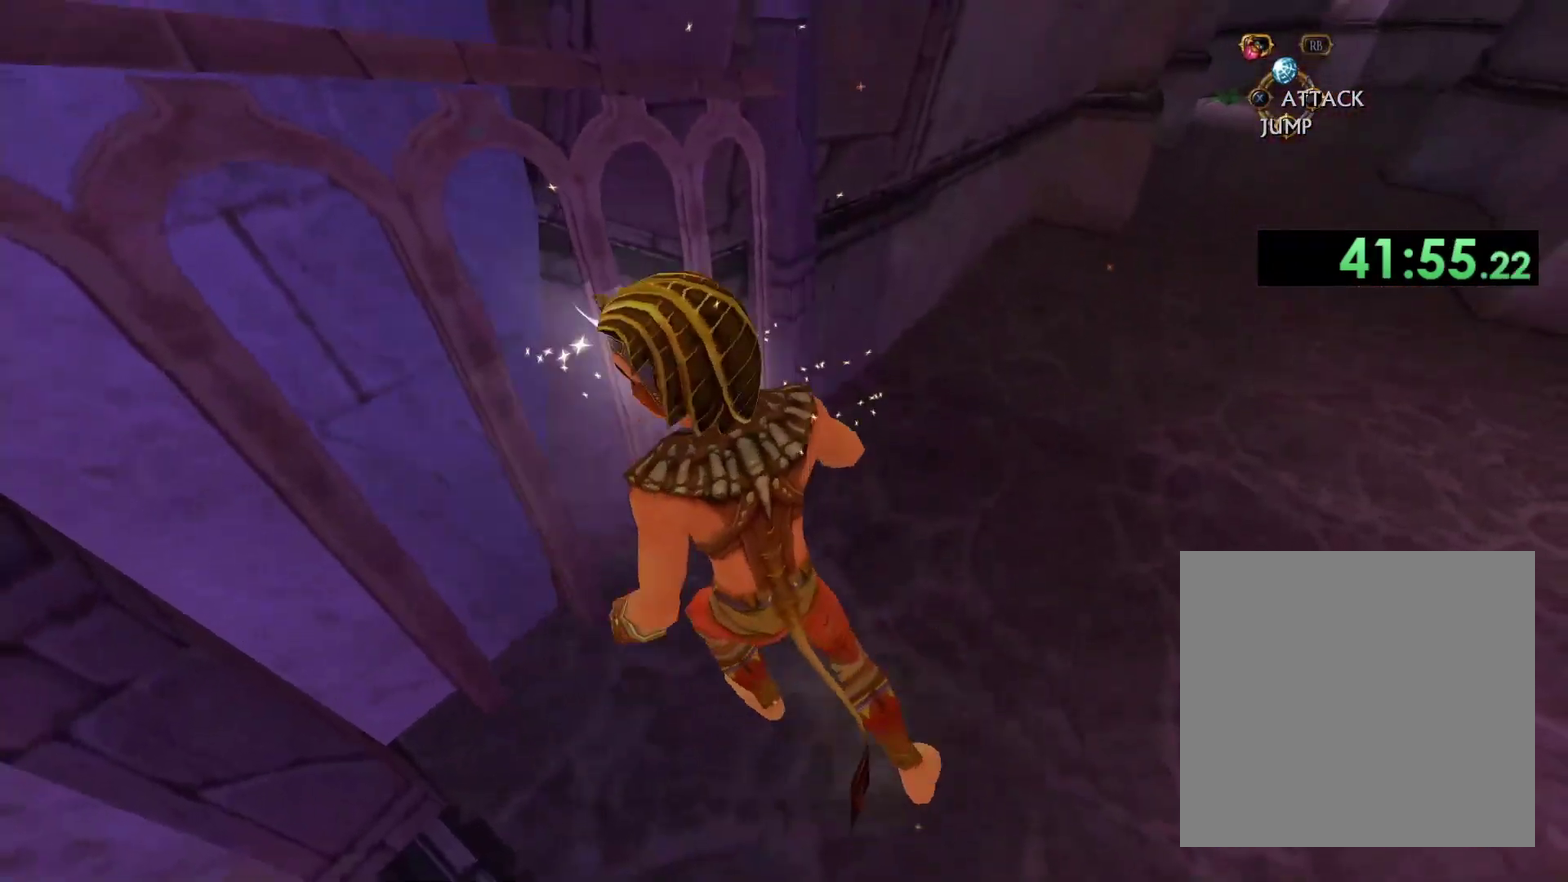
{"buttons": [], "left_stick": "up", "right_stick": "center", "events": [[250, "left_stick", "up-right"], [383, "left_stick", "up"]]}
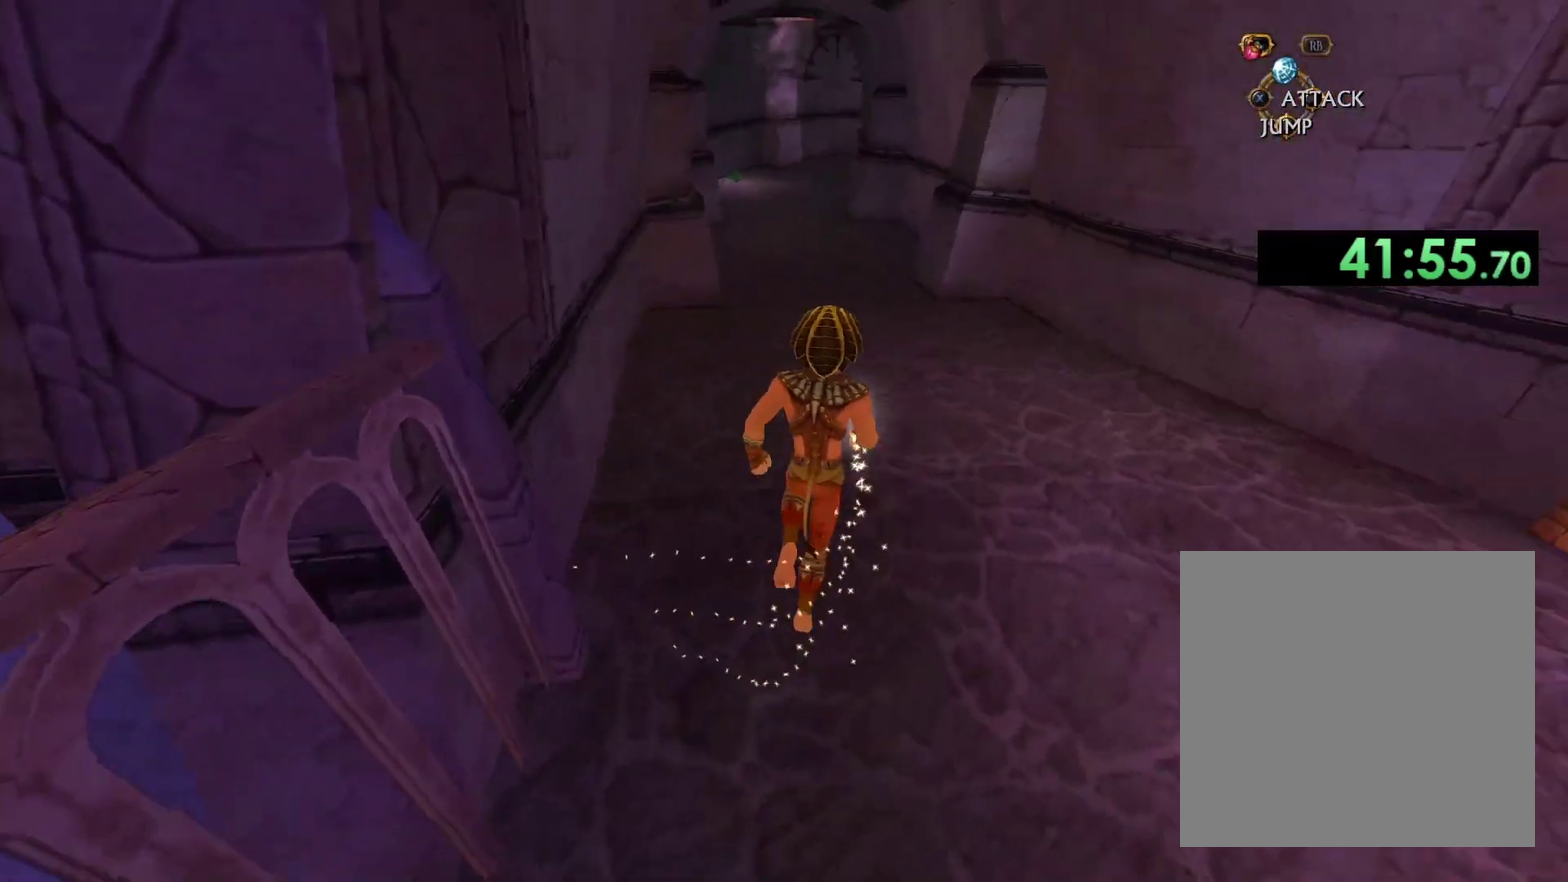
{"buttons": [], "left_stick": "up", "right_stick": "center", "events": []}
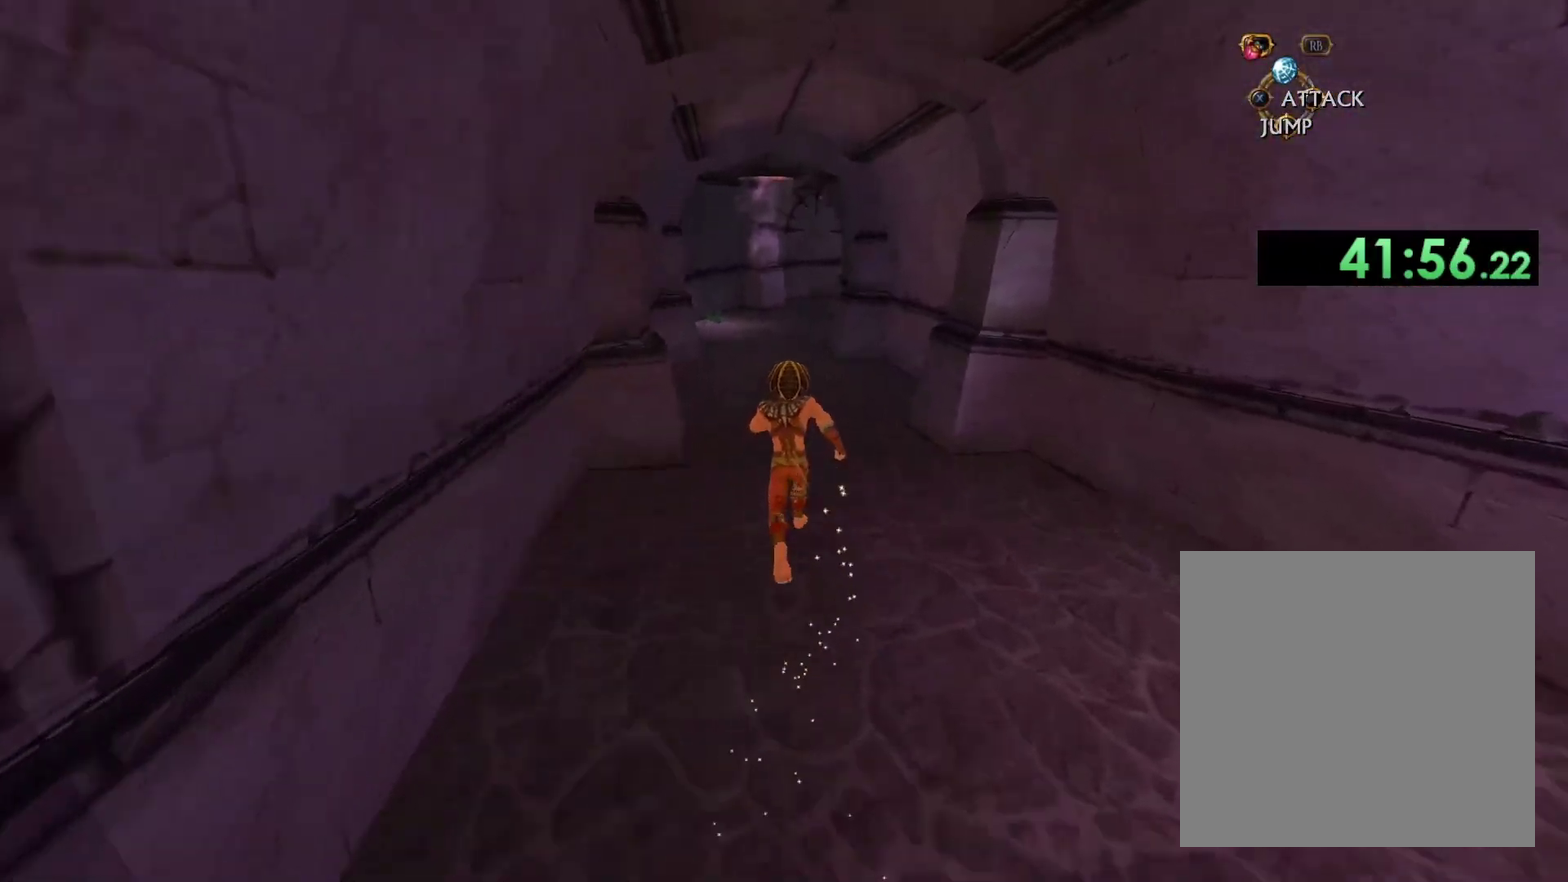
{"buttons": [], "left_stick": "up", "right_stick": "center", "events": []}
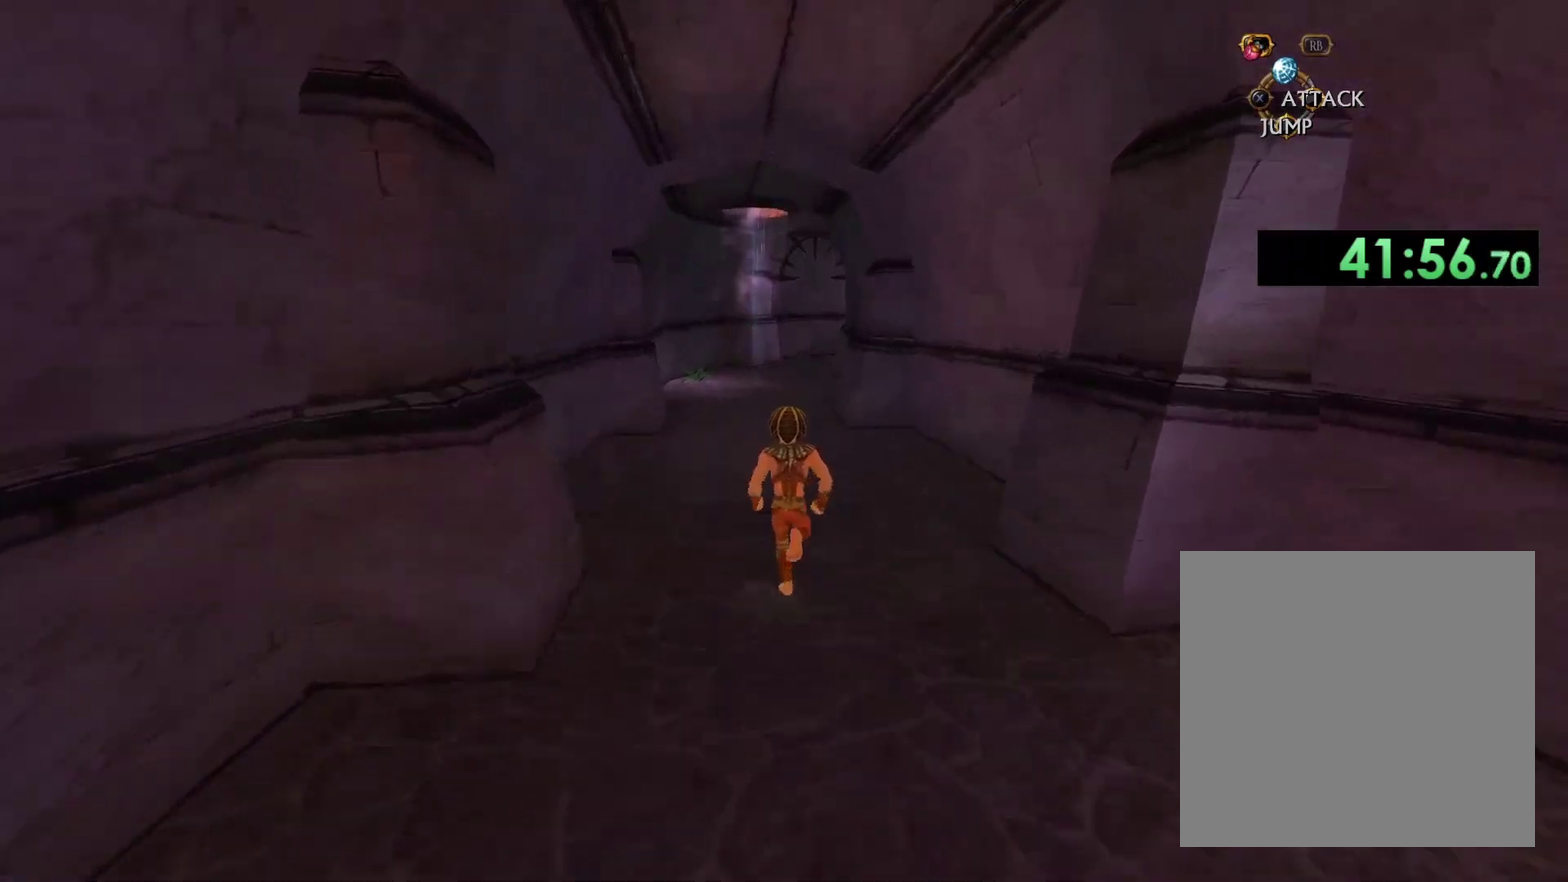
{"buttons": [], "left_stick": "up", "right_stick": "center", "events": []}
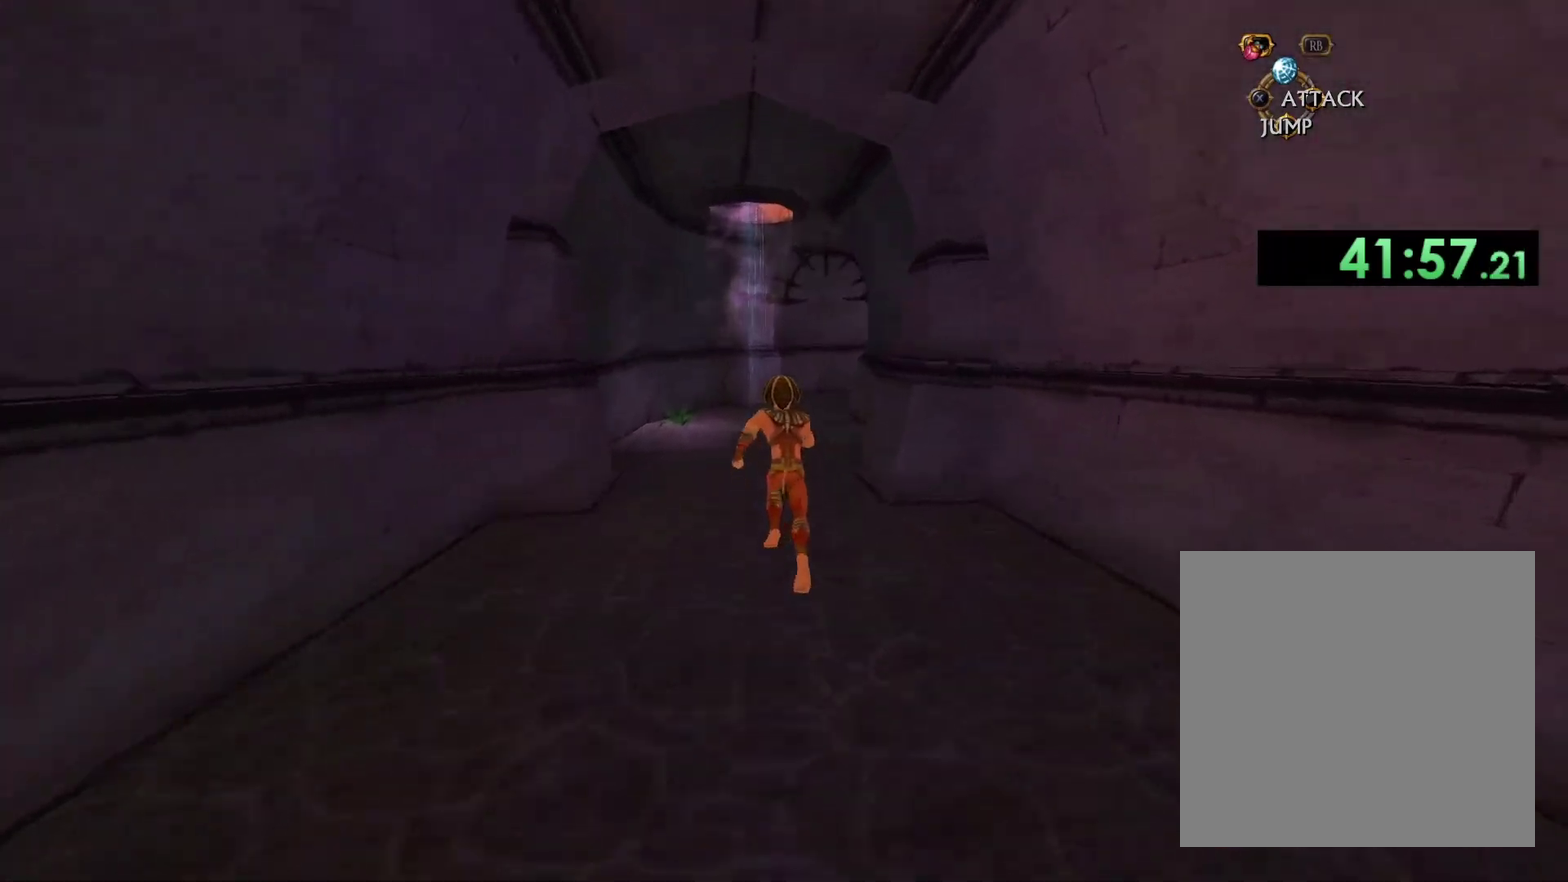
{"buttons": [], "left_stick": "up", "right_stick": "center", "events": []}
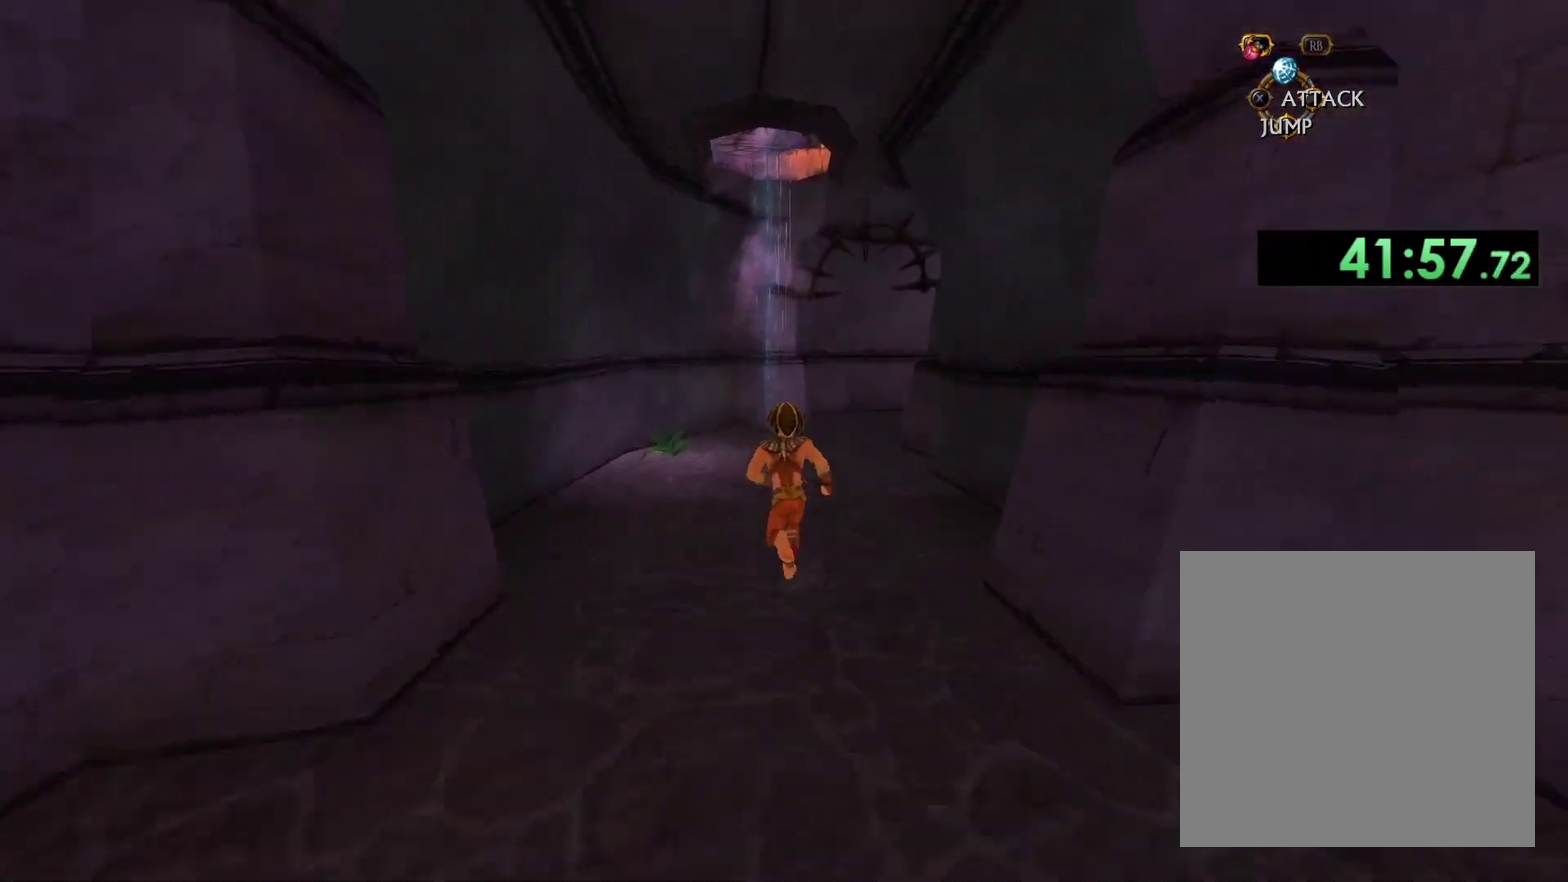
{"buttons": [], "left_stick": "up", "right_stick": "down-right", "events": [[450, "right_stick", "down-right"]]}
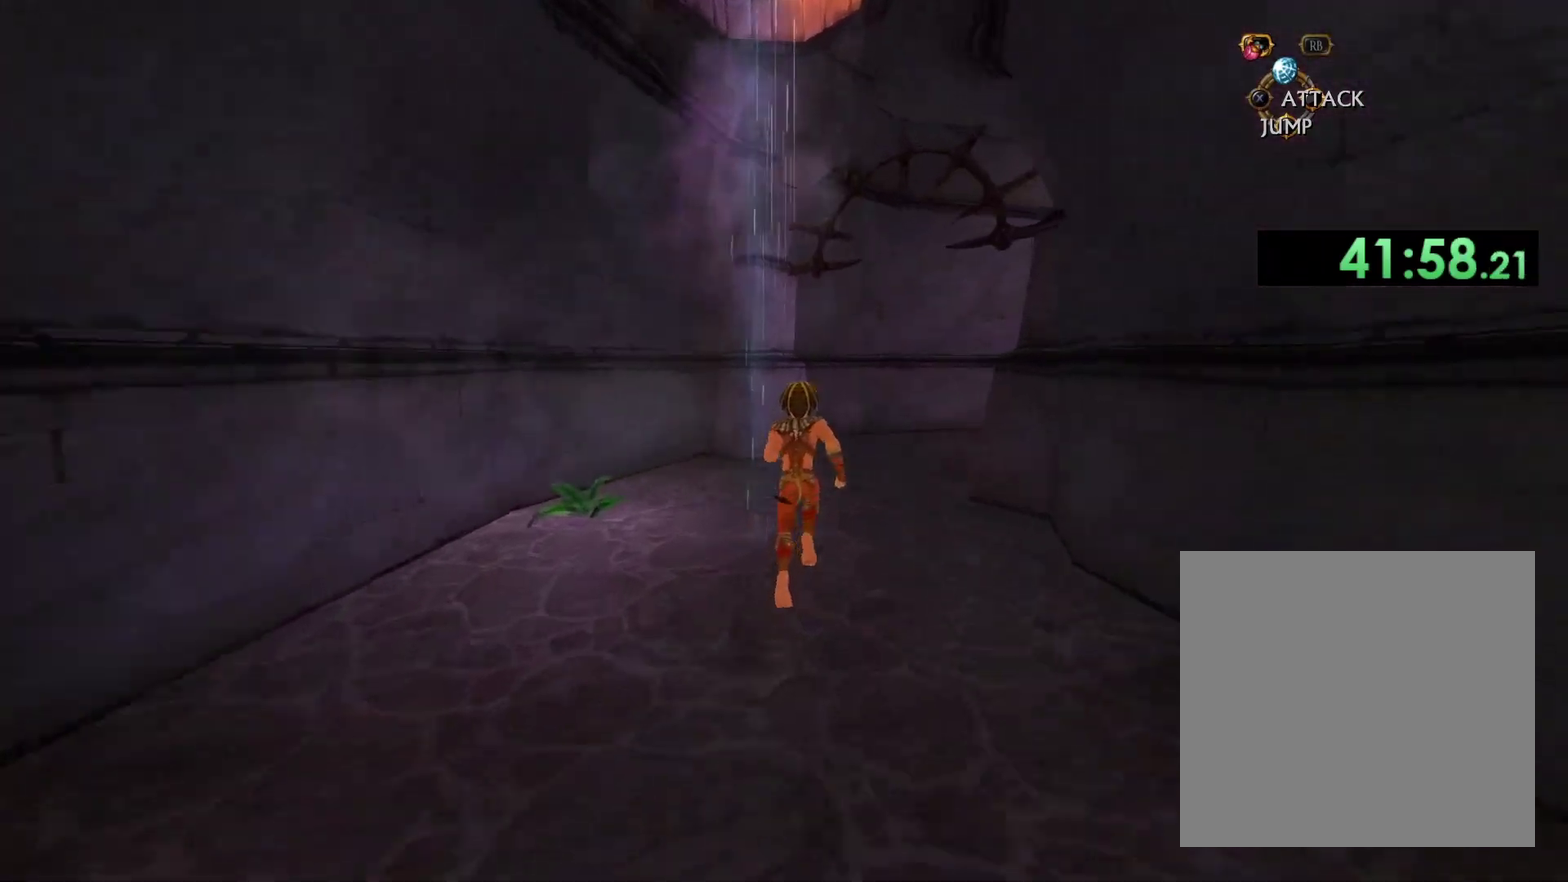
{"buttons": [], "left_stick": "up", "right_stick": "center", "events": [[133, "right_stick", "center"], [283, "right_stick", "down-right"], [450, "right_stick", "center"]]}
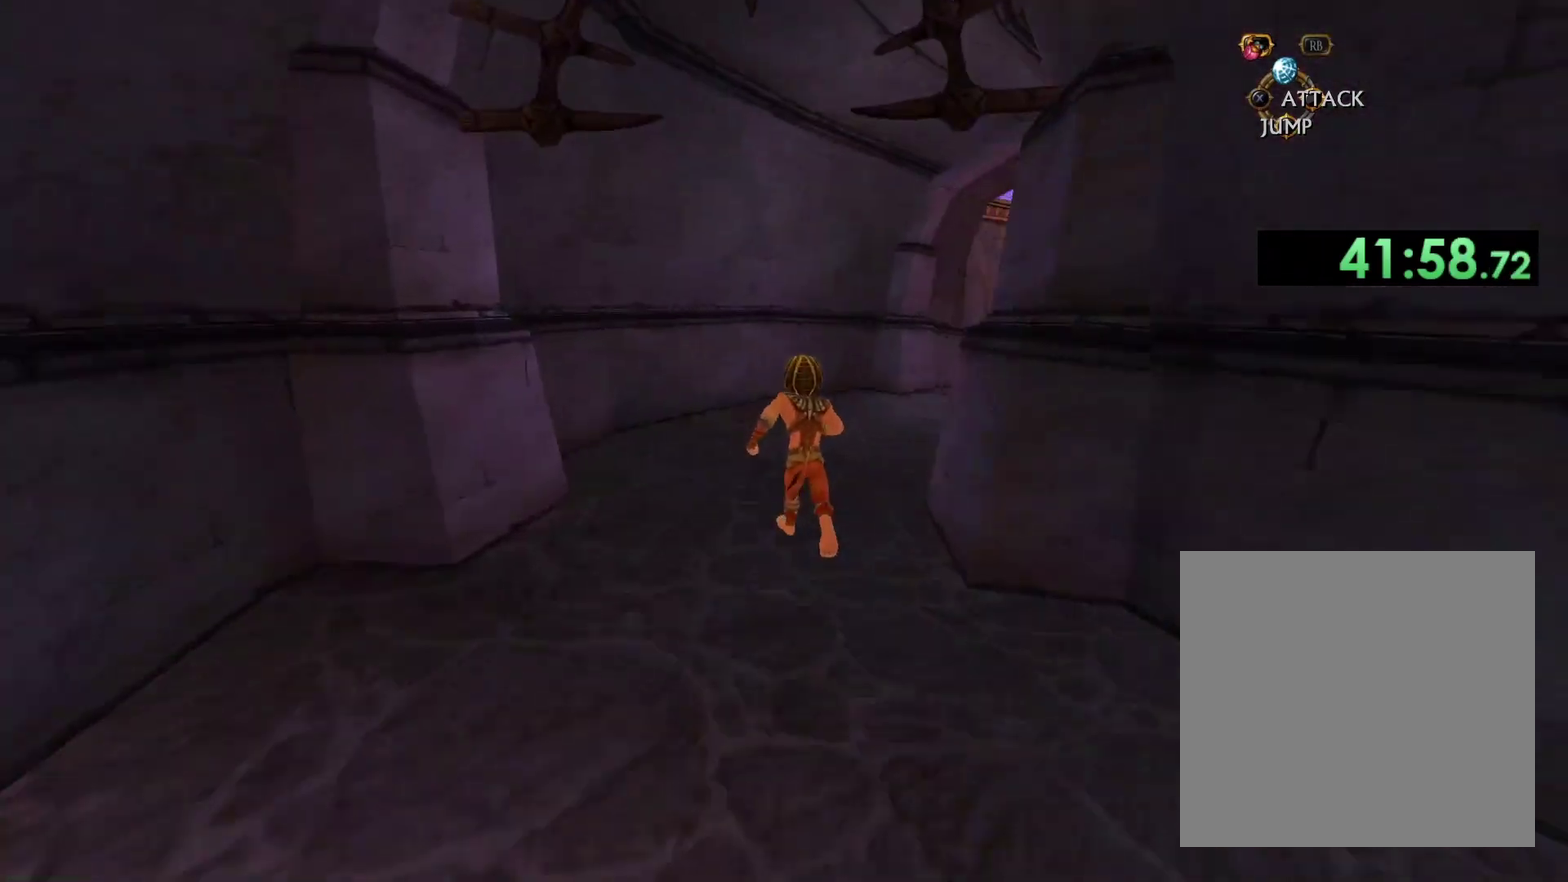
{"buttons": [], "left_stick": "up", "right_stick": "center", "events": [[100, "left_stick", "up-right"], [133, "right_stick", "right"], [200, "left_stick", "up"], [317, "right_stick", "center"]]}
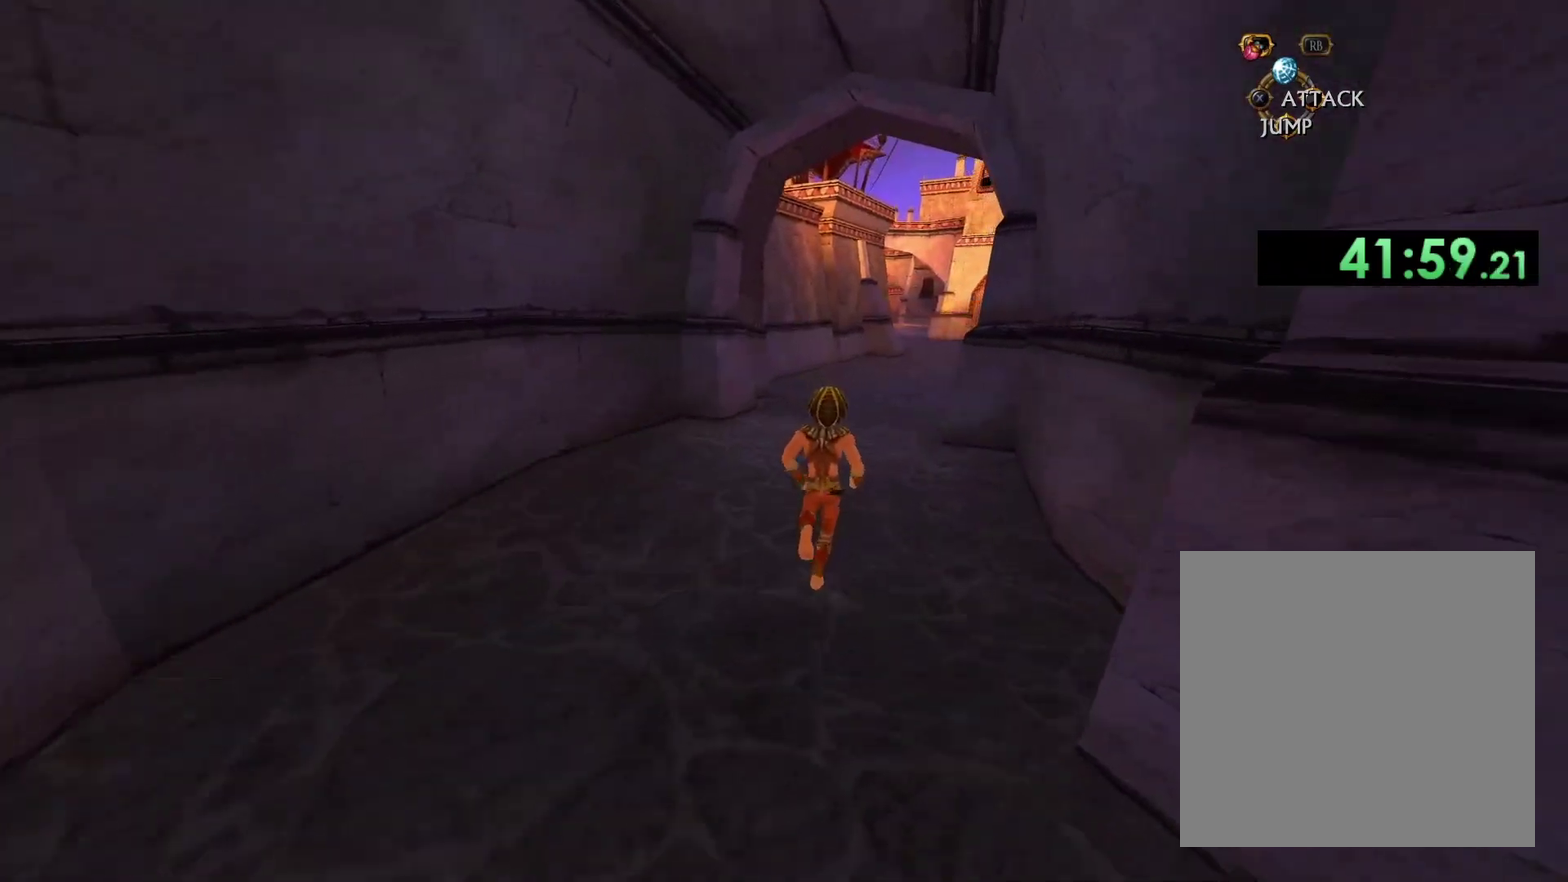
{"buttons": [], "left_stick": "up", "right_stick": "center", "events": []}
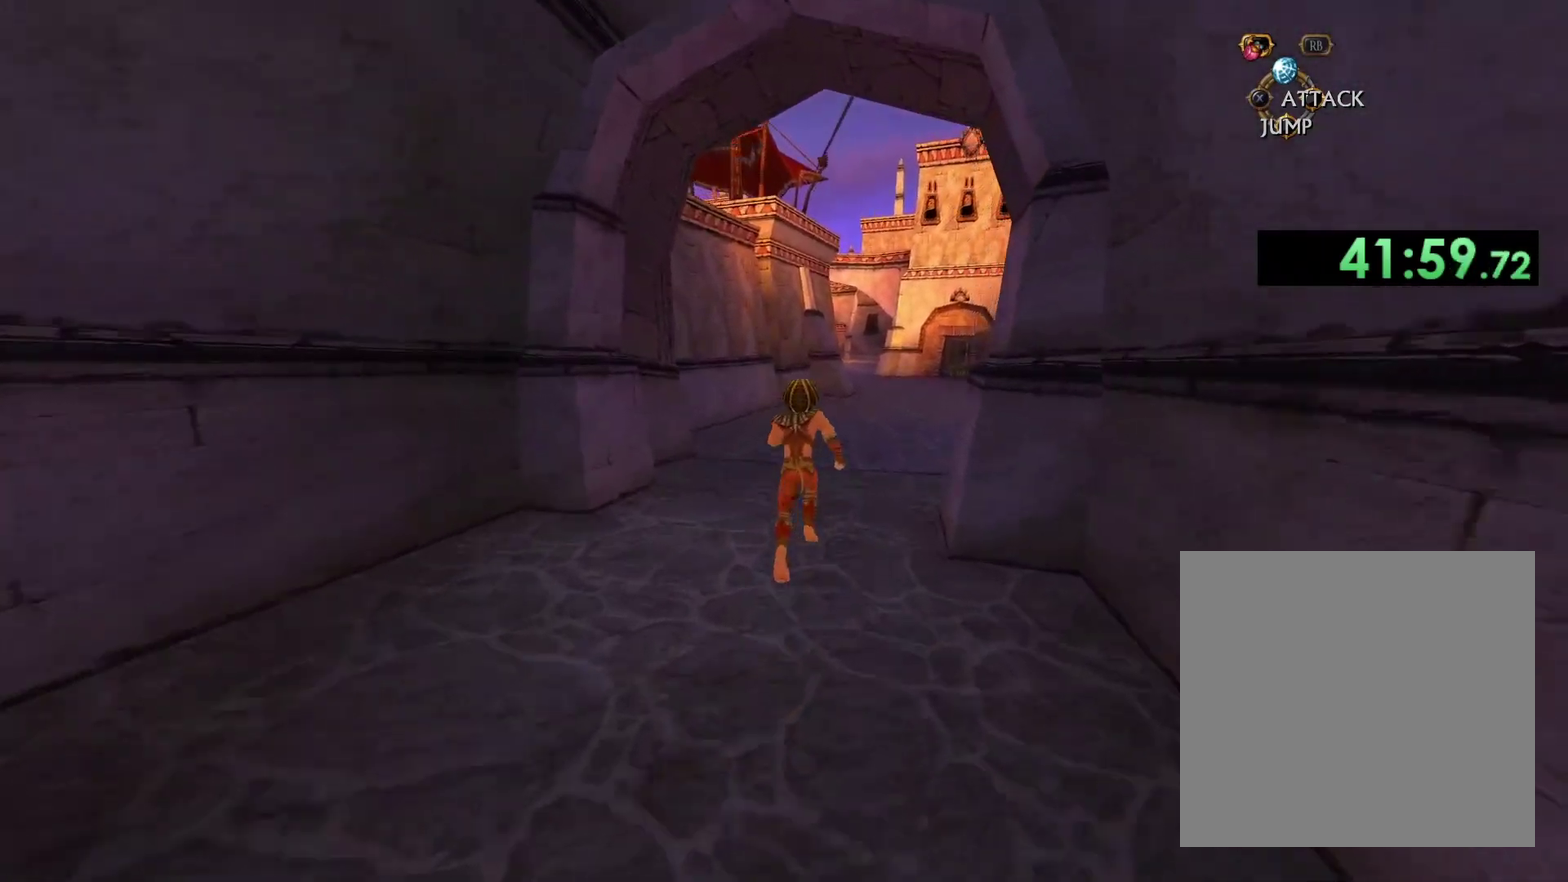
{"buttons": [], "left_stick": "up", "right_stick": "center", "events": []}
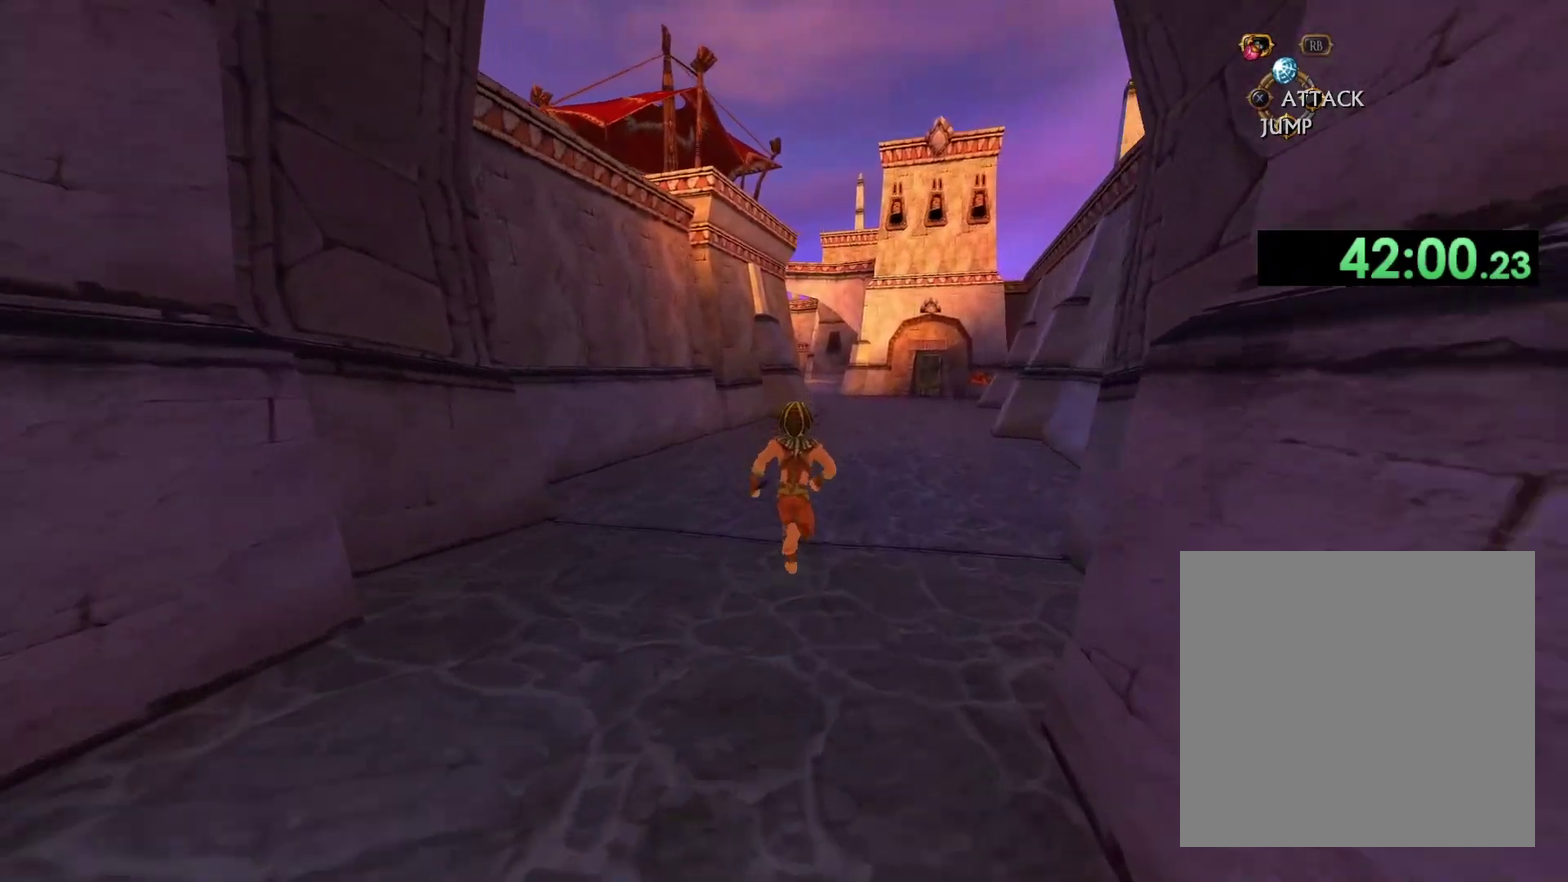
{"buttons": [], "left_stick": "up", "right_stick": "center", "events": []}
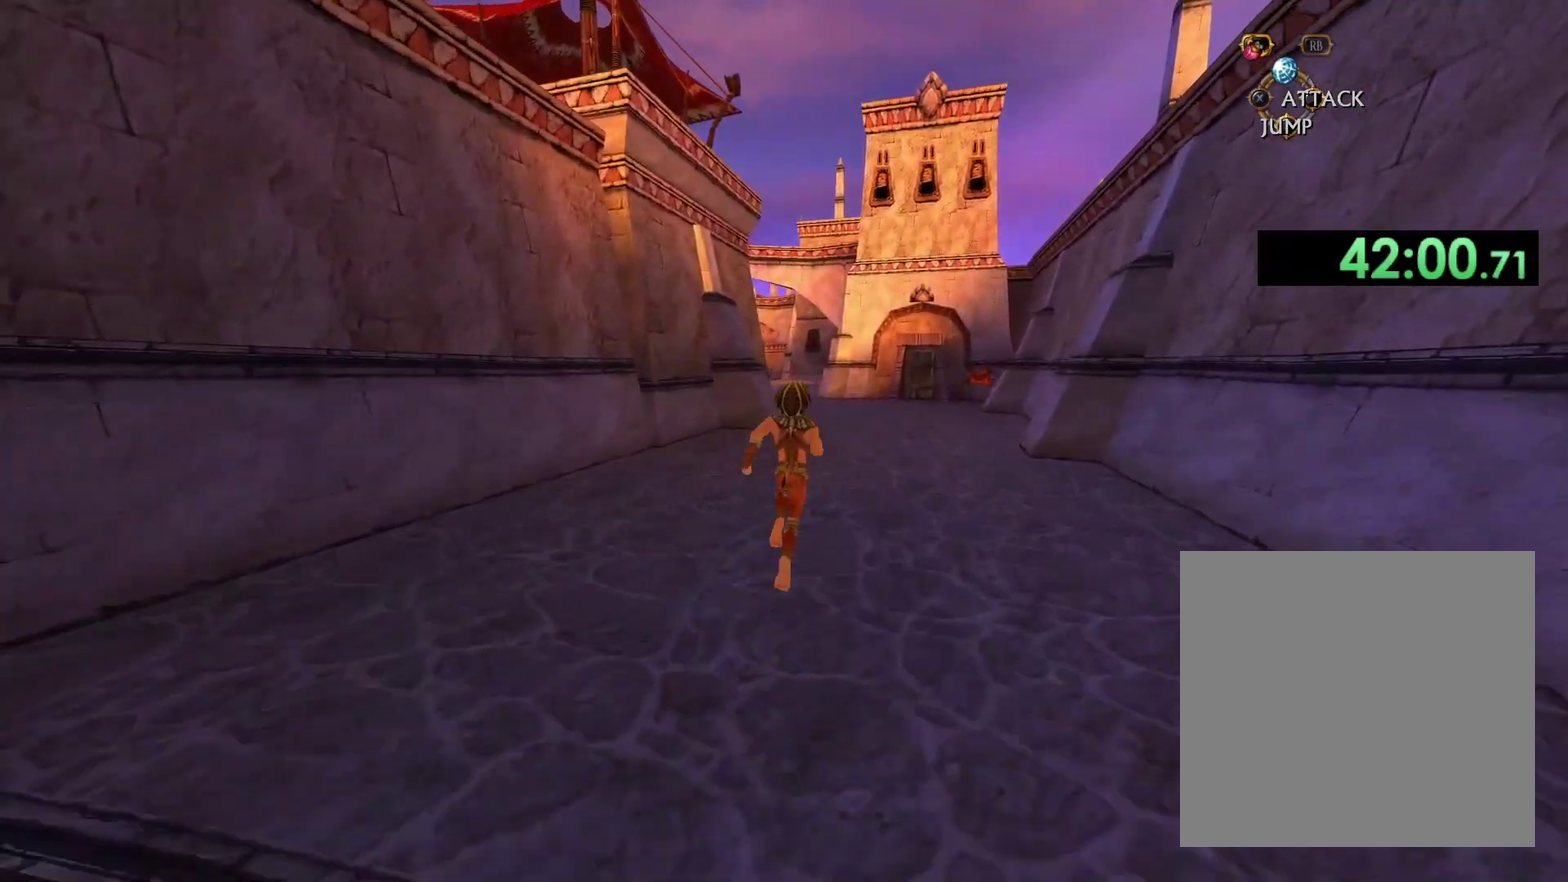
{"buttons": [], "left_stick": "up", "right_stick": "center", "events": []}
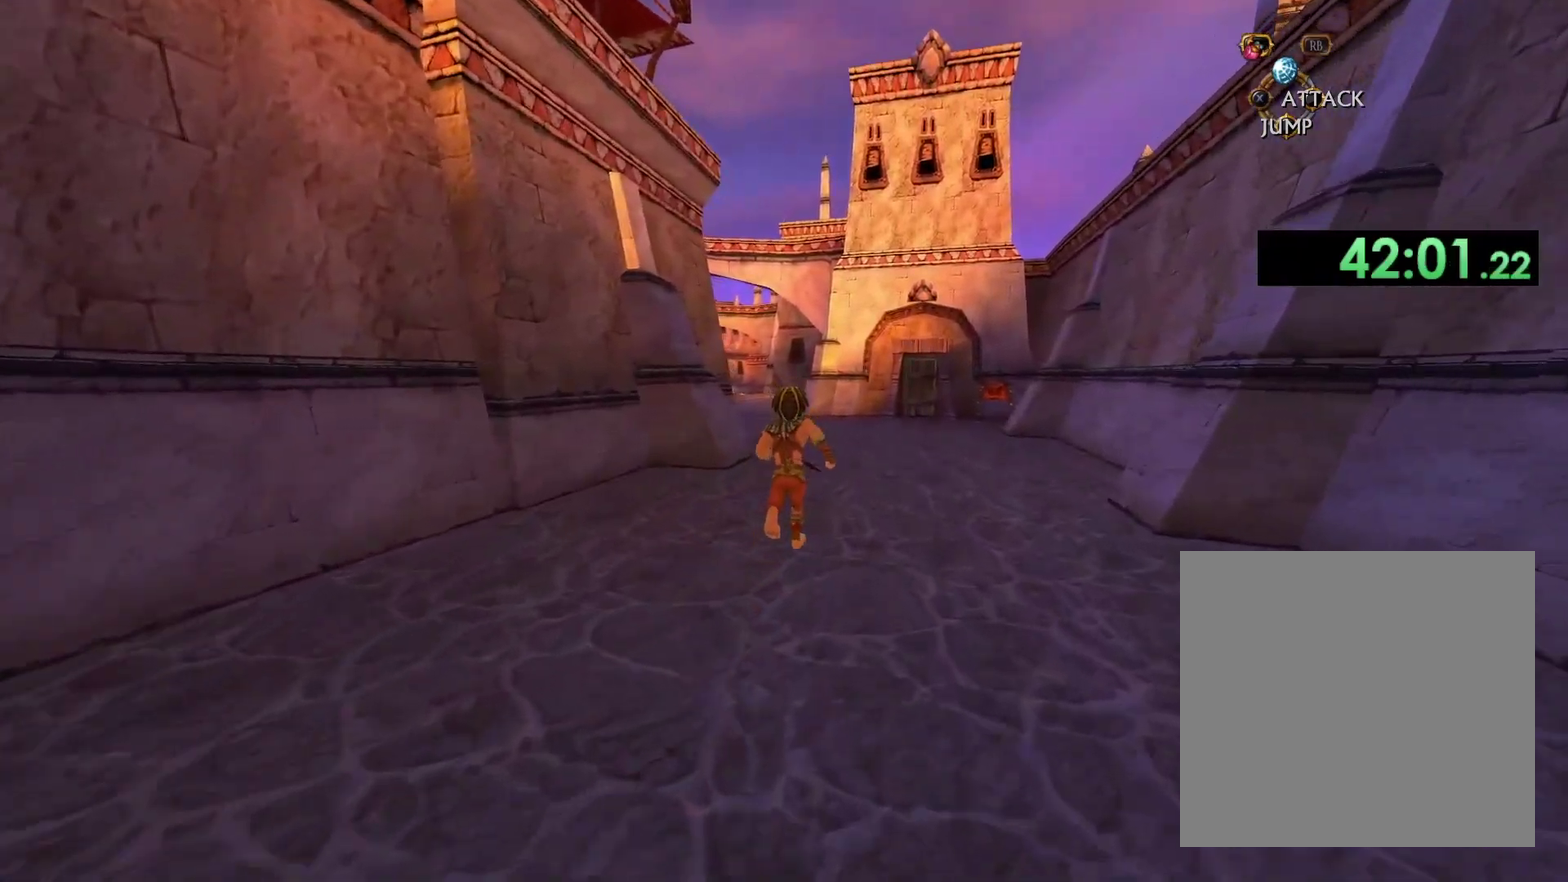
{"buttons": [], "left_stick": "up", "right_stick": "center", "events": []}
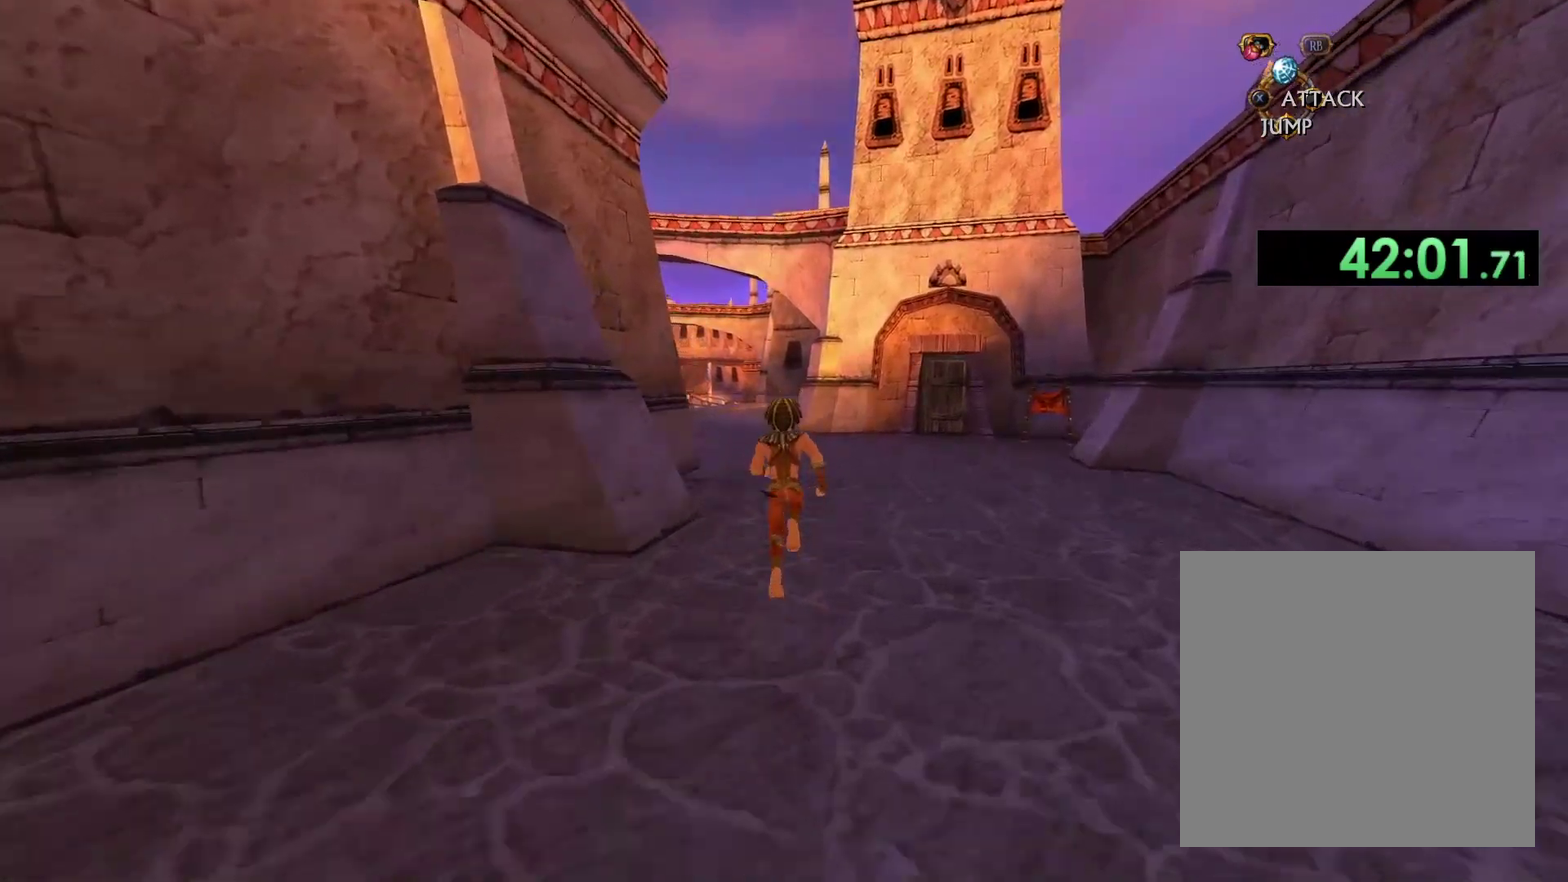
{"buttons": [], "left_stick": "up", "right_stick": "down-left", "events": [[333, "right_stick", "down-left"]]}
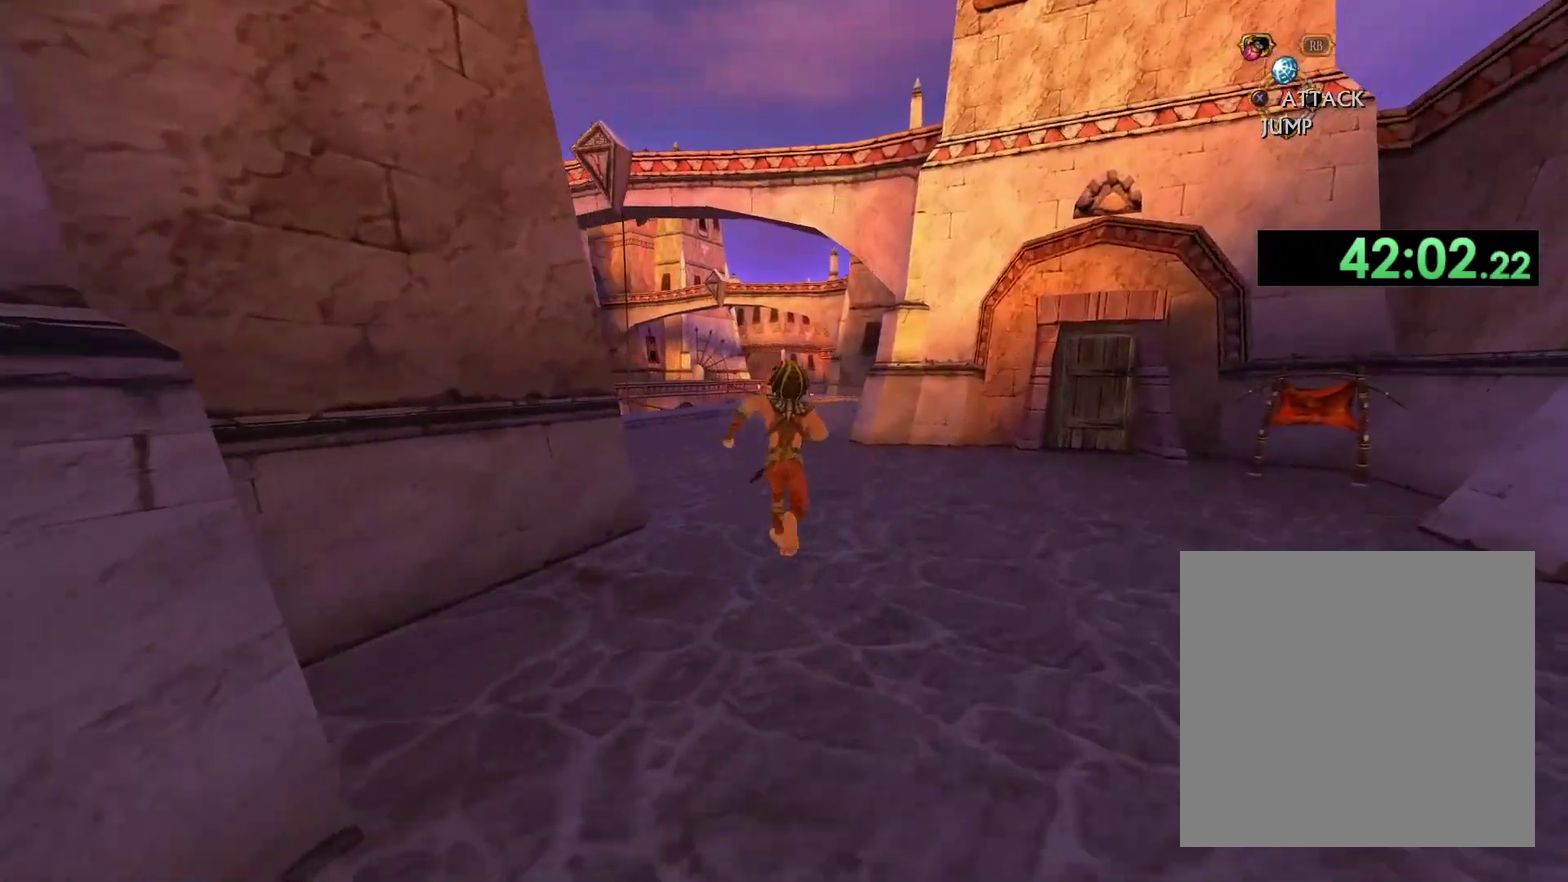
{"buttons": [], "left_stick": "up", "right_stick": "center", "events": [[383, "right_stick", "center"]]}
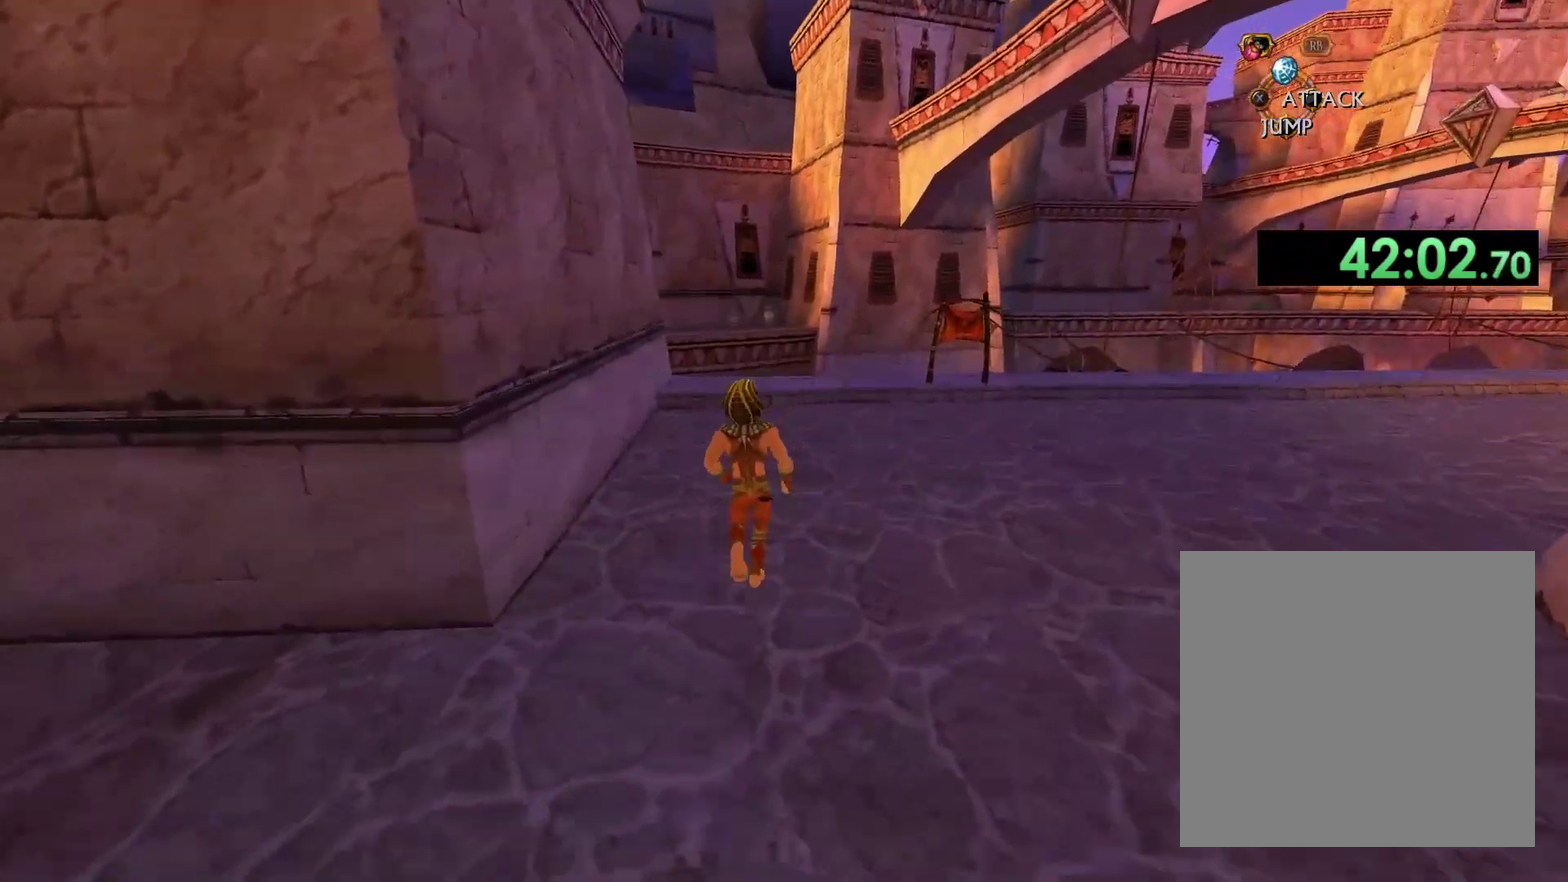
{"buttons": [], "left_stick": "up", "right_stick": "center", "events": [[133, "right_stick", "down-left"], [183, "right_stick", "center"]]}